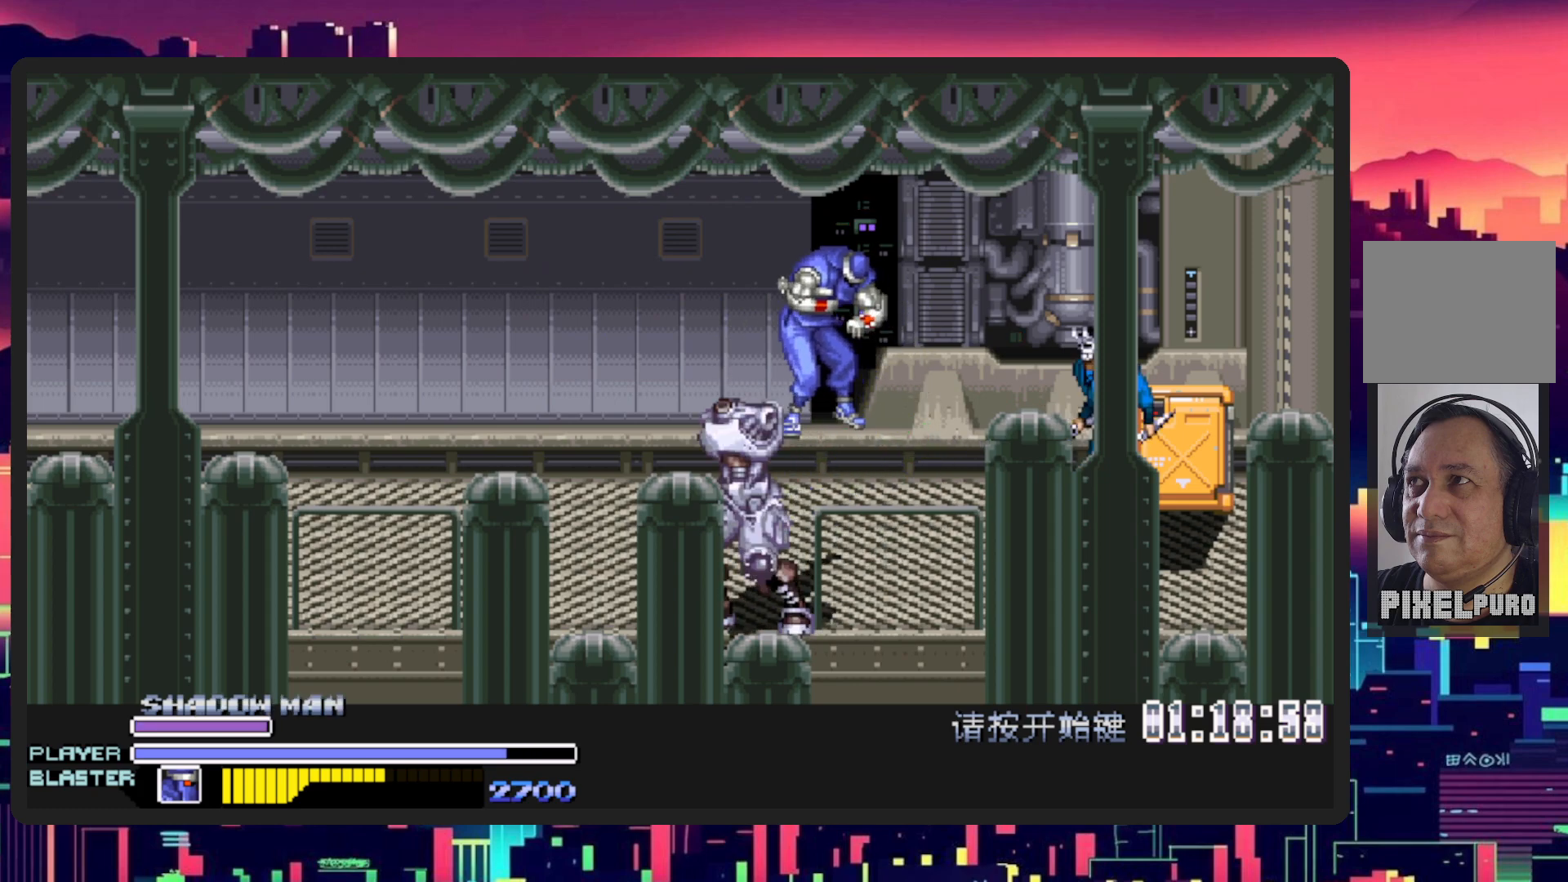
Gameplay with a controller (Nintendo layout); each line is a JSON object with the inputs held at the frame after it. "events" lists button and stick changes between this image and that frame as [ms after this image, input, new state], when the widget could be followed in between. Not read: L2 L3 R2 R3 left_stick right_stick.
{"buttons": [], "events": [[67, "Y", "down"], [234, "DPAD_RIGHT", "up"], [284, "Y", "up"]]}
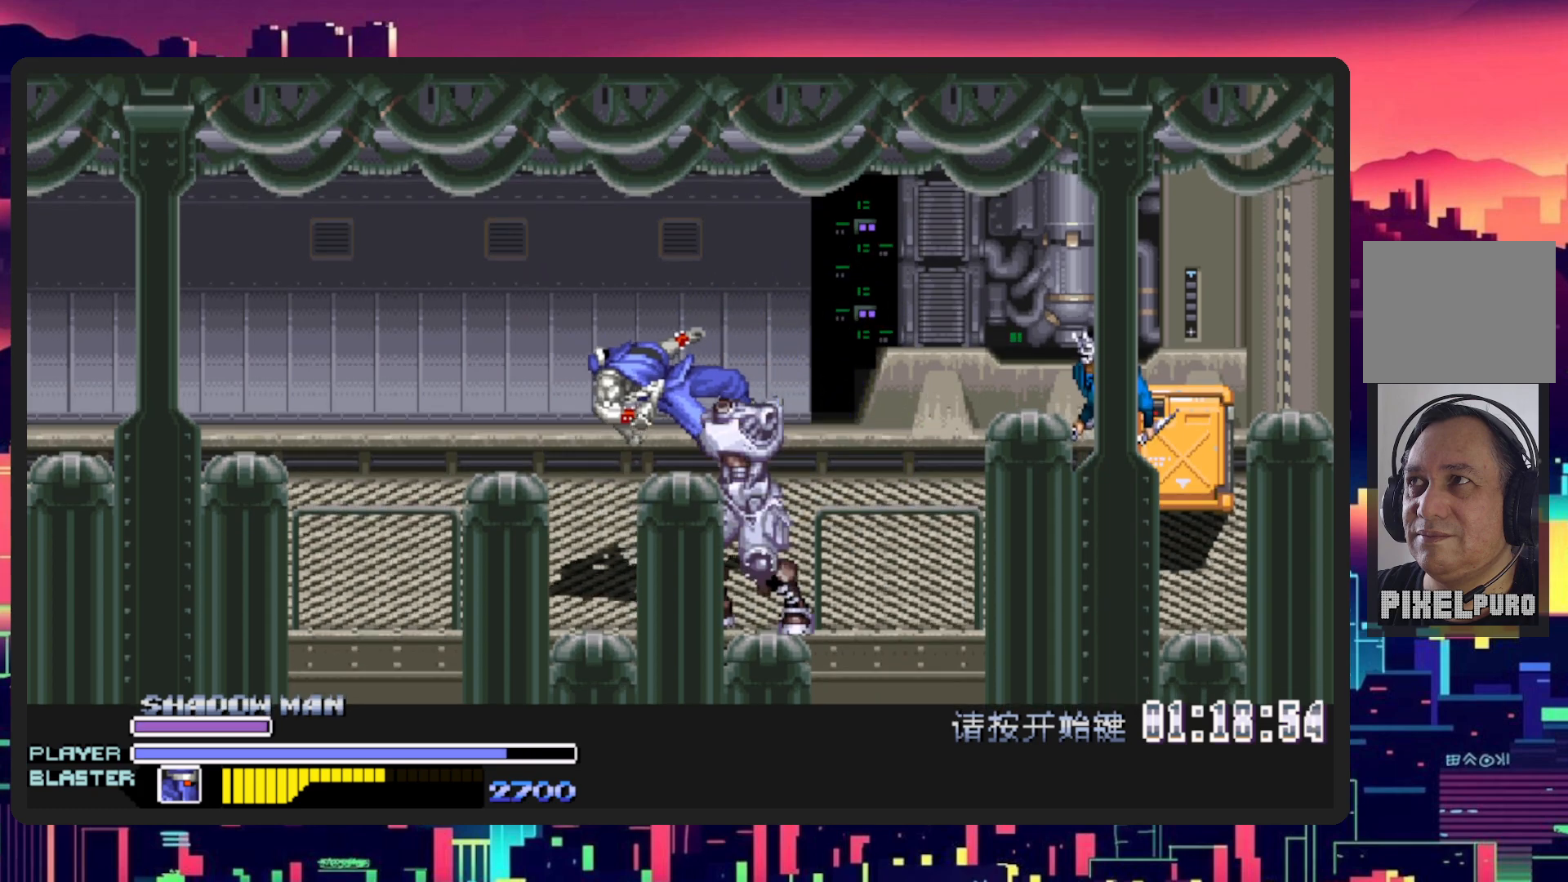
{"buttons": [], "events": []}
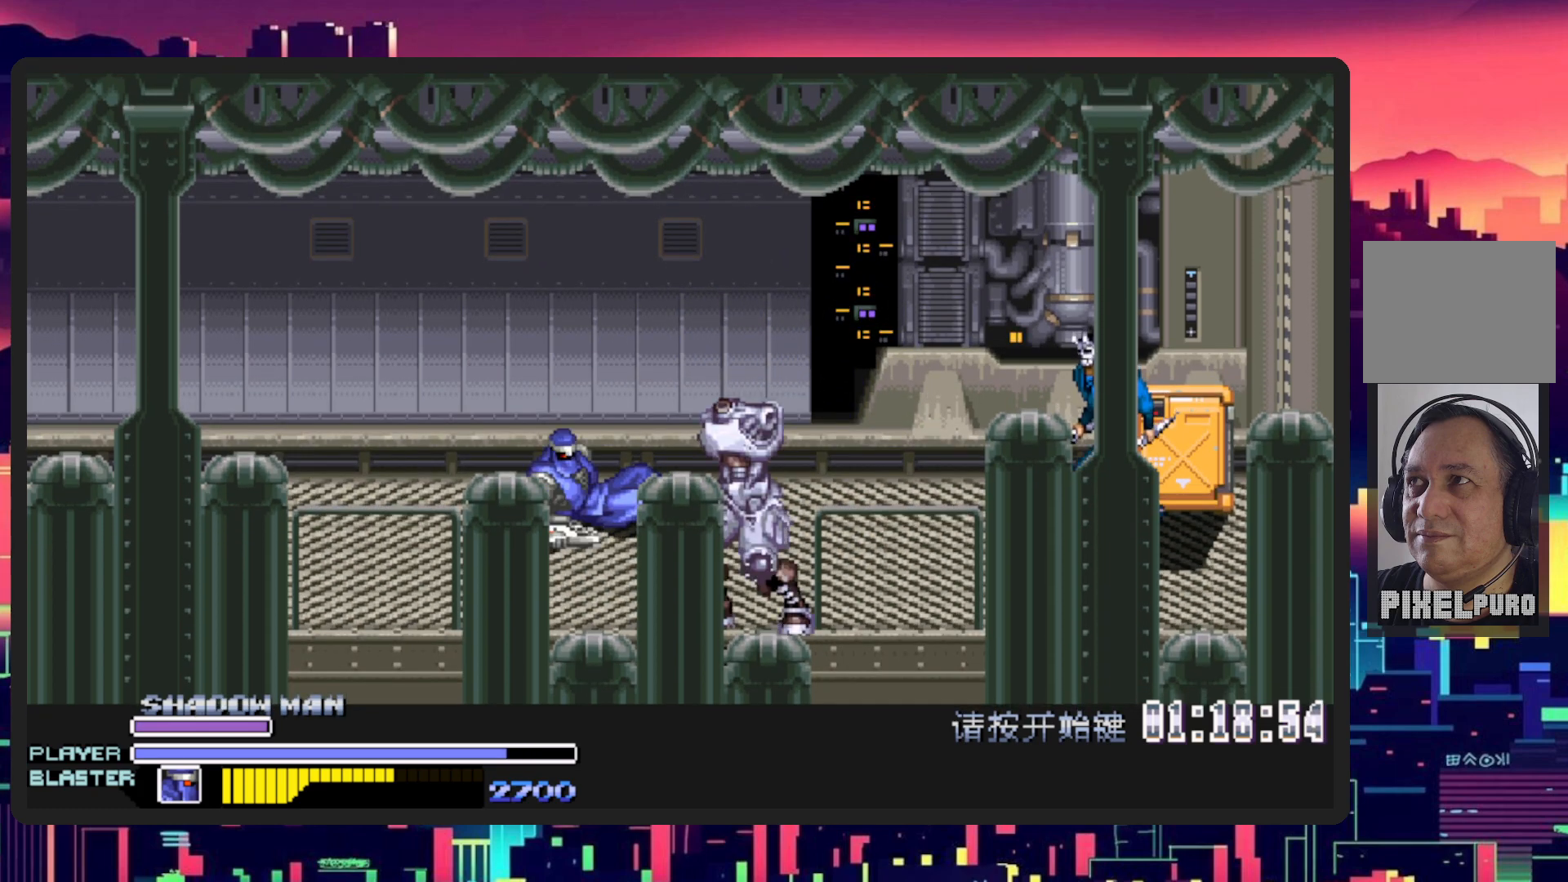
{"buttons": ["L1", "DPAD_DOWN", "DPAD_RIGHT"], "events": [[200, "DPAD_LEFT", "down"], [284, "DPAD_LEFT", "up"], [284, "DPAD_RIGHT", "down"], [467, "DPAD_DOWN", "down"], [484, "L1", "down"]]}
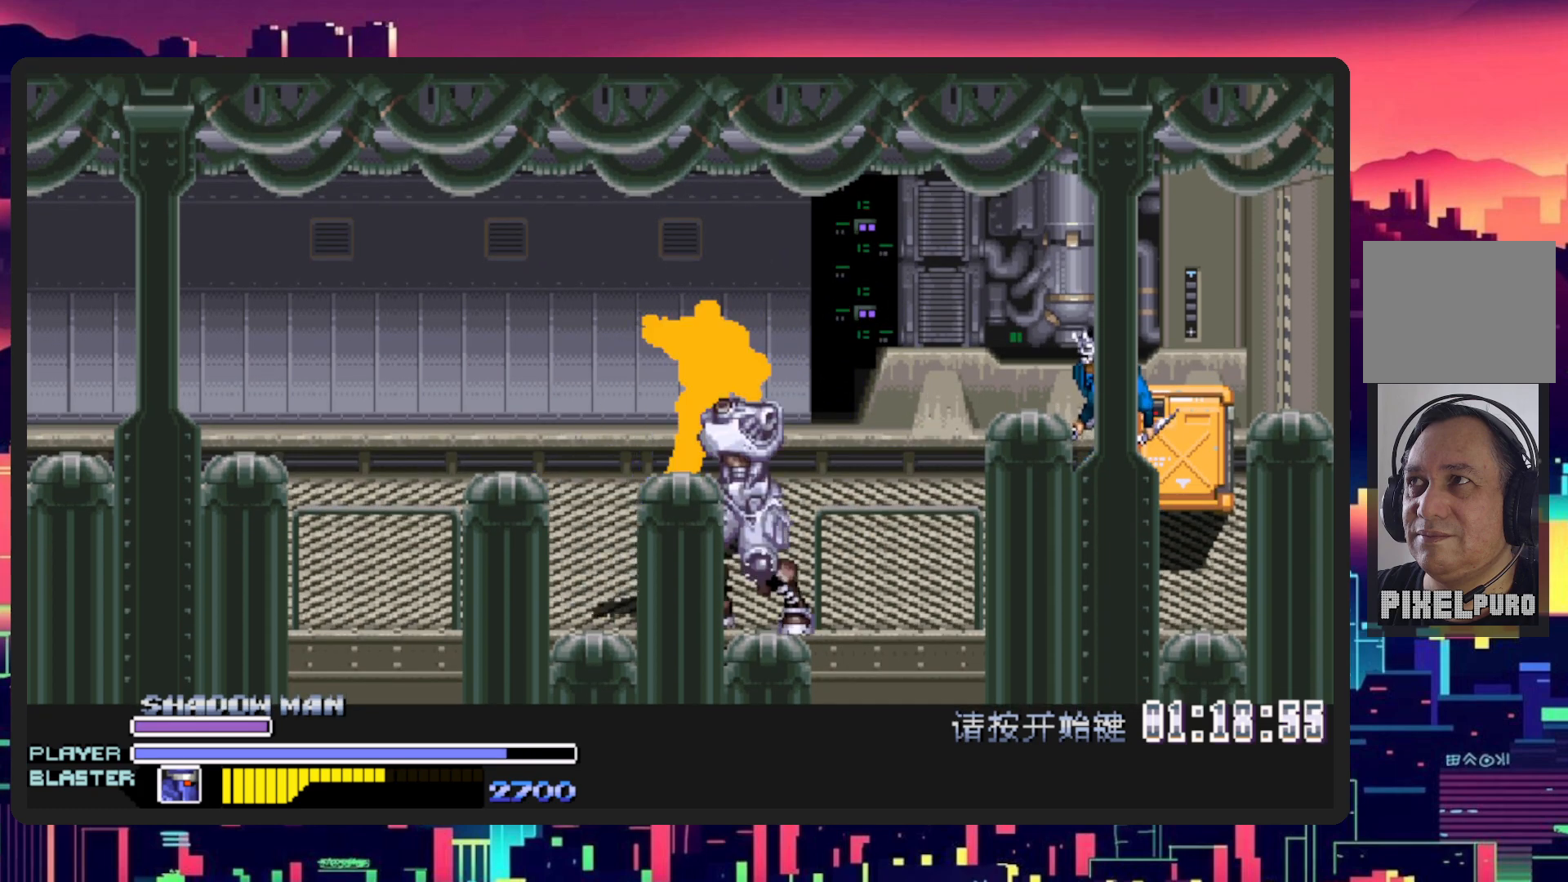
{"buttons": [], "events": [[200, "DPAD_DOWN", "up"], [267, "DPAD_RIGHT", "up"], [267, "L1", "up"]]}
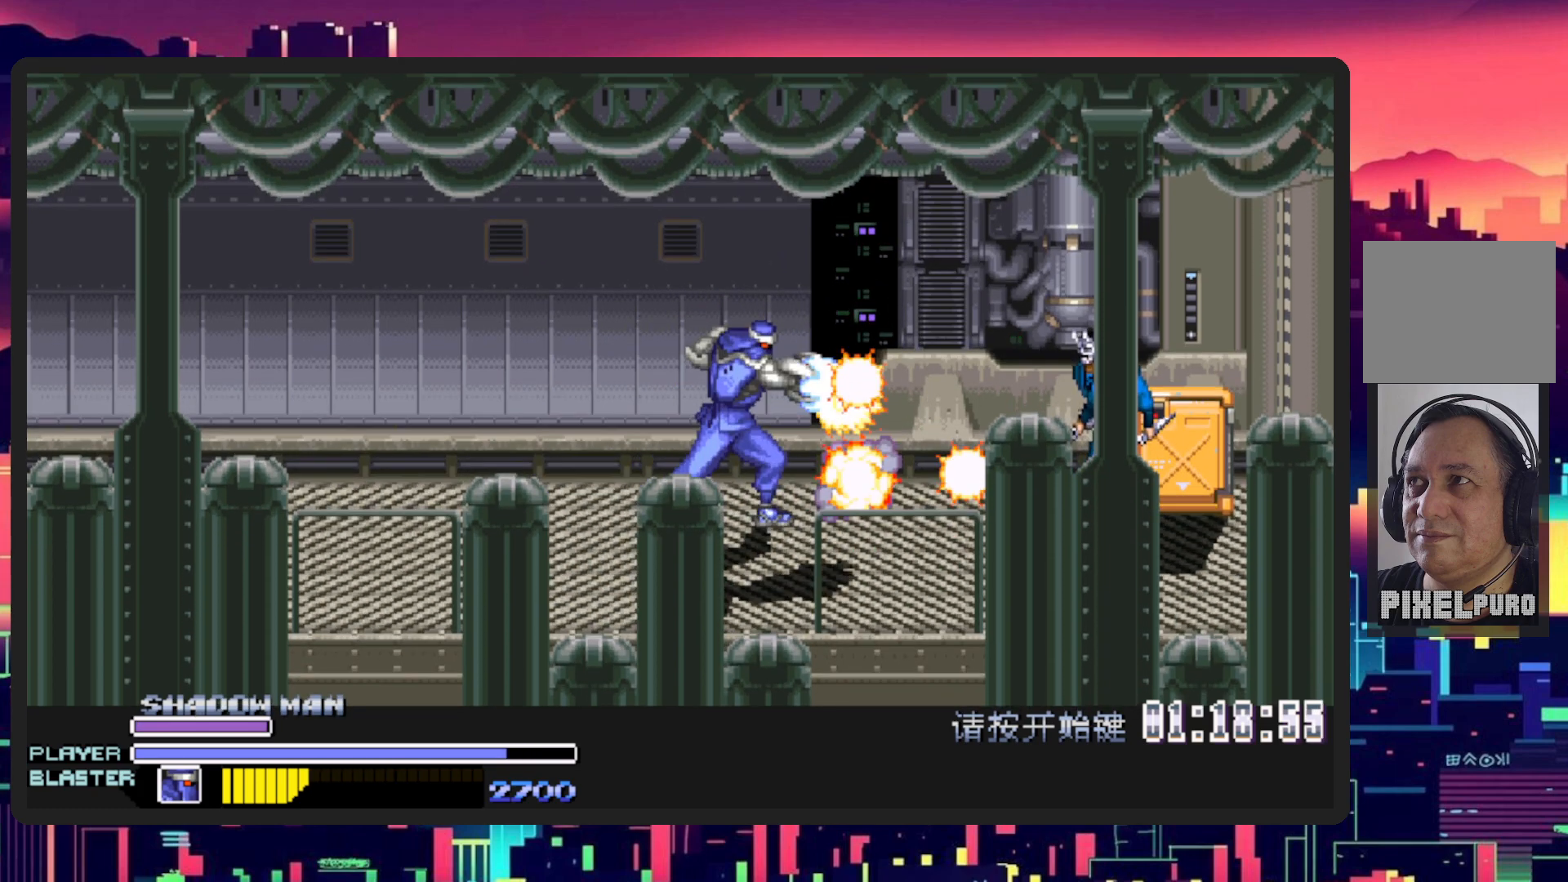
{"buttons": ["DPAD_DOWN"], "events": [[417, "DPAD_DOWN", "down"]]}
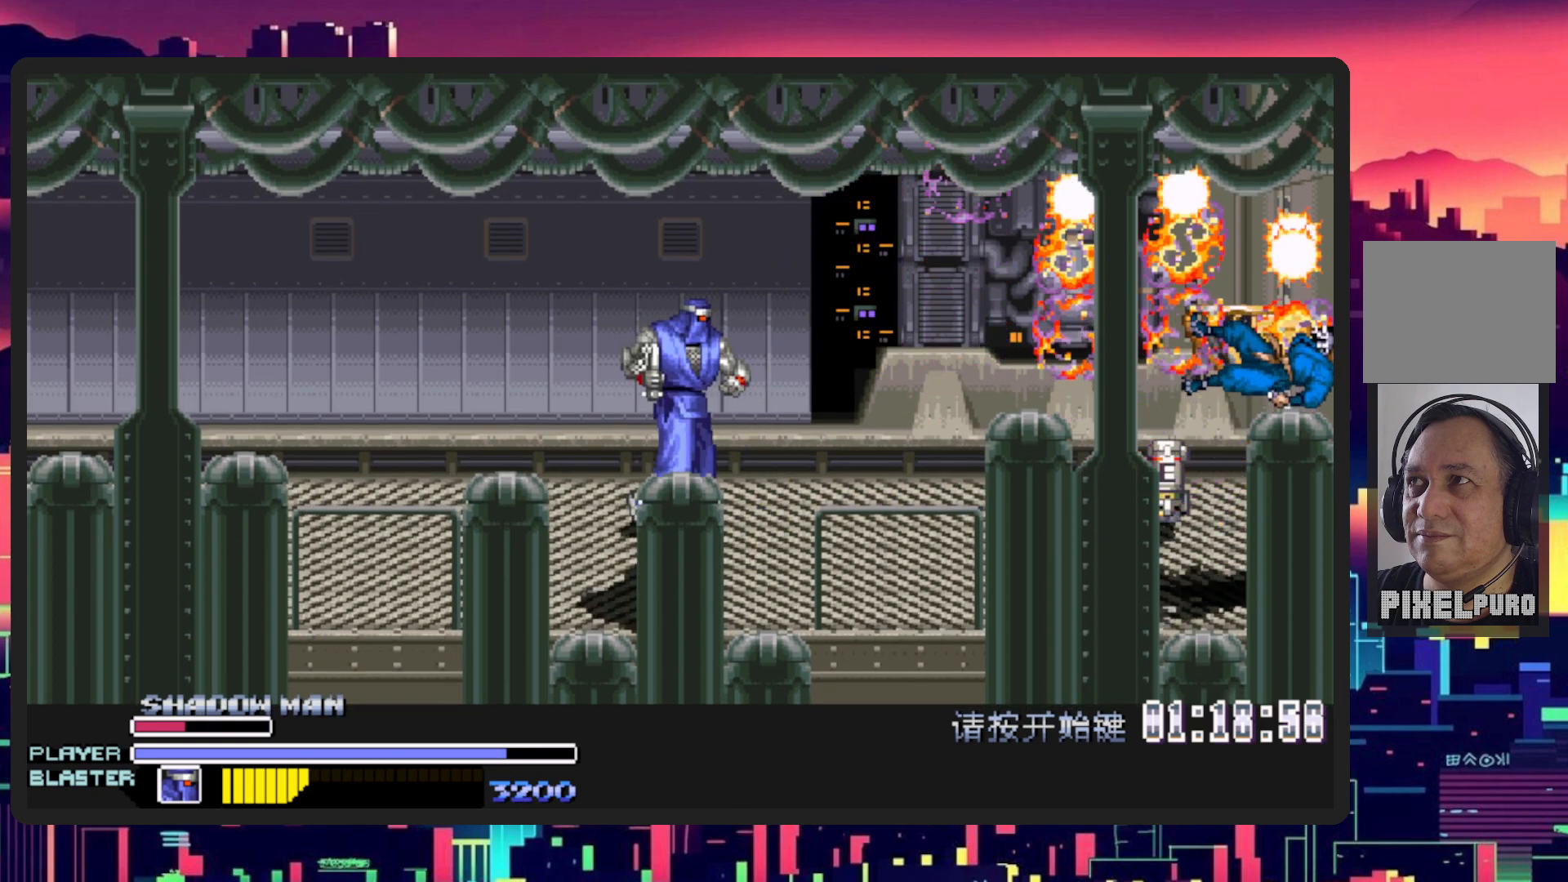
{"buttons": ["DPAD_DOWN", "DPAD_LEFT"], "events": [[200, "DPAD_LEFT", "down"]]}
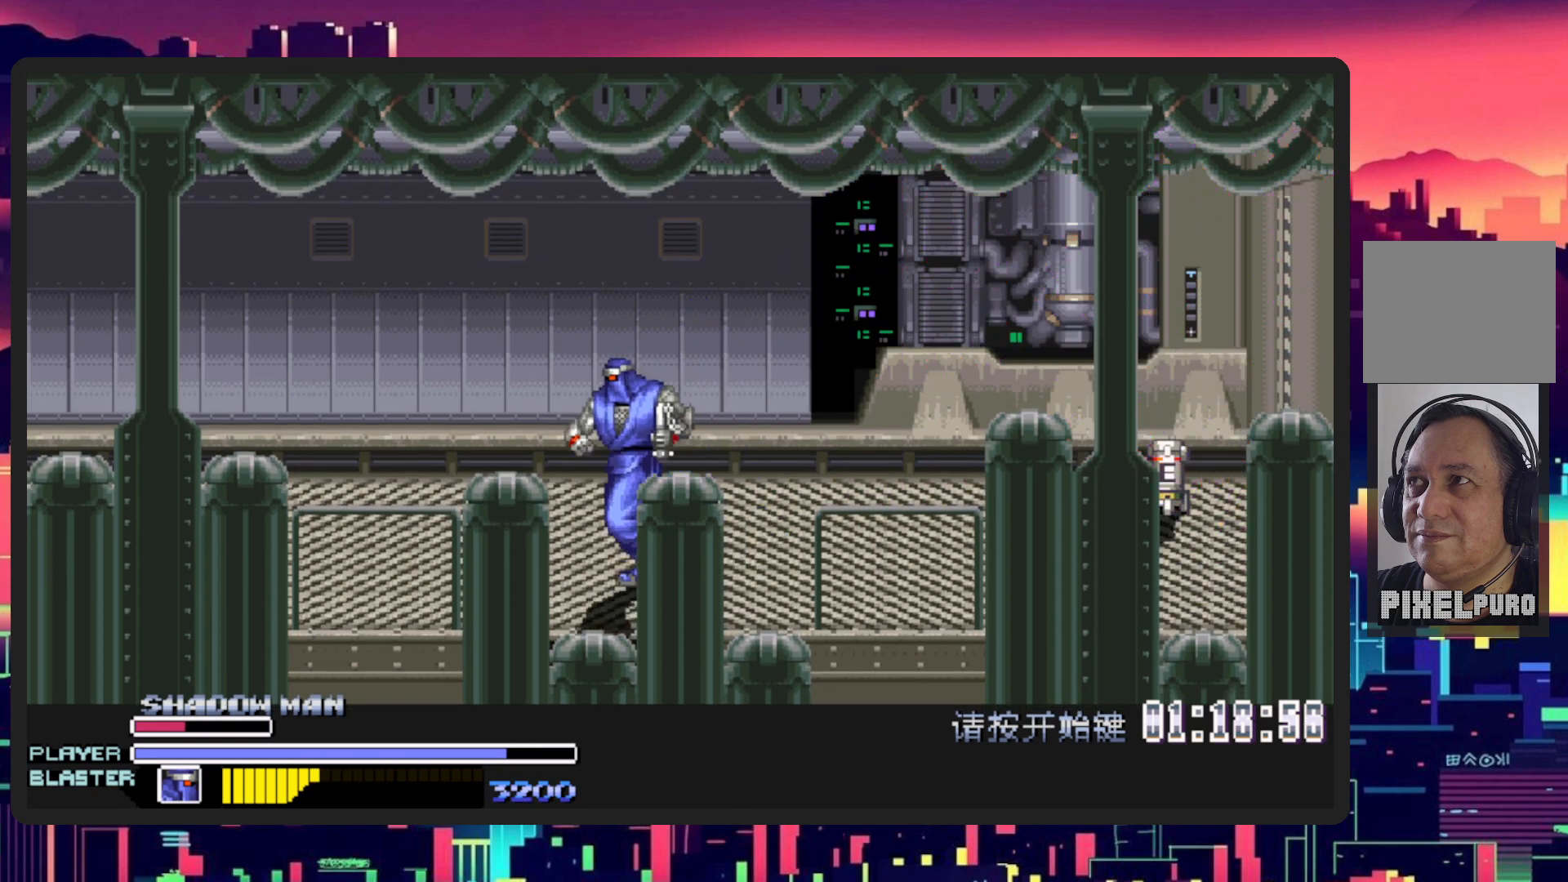
{"buttons": ["DPAD_UP", "DPAD_LEFT"], "events": [[150, "DPAD_DOWN", "up"], [267, "DPAD_UP", "down"], [284, "DPAD_LEFT", "up"], [451, "DPAD_LEFT", "down"]]}
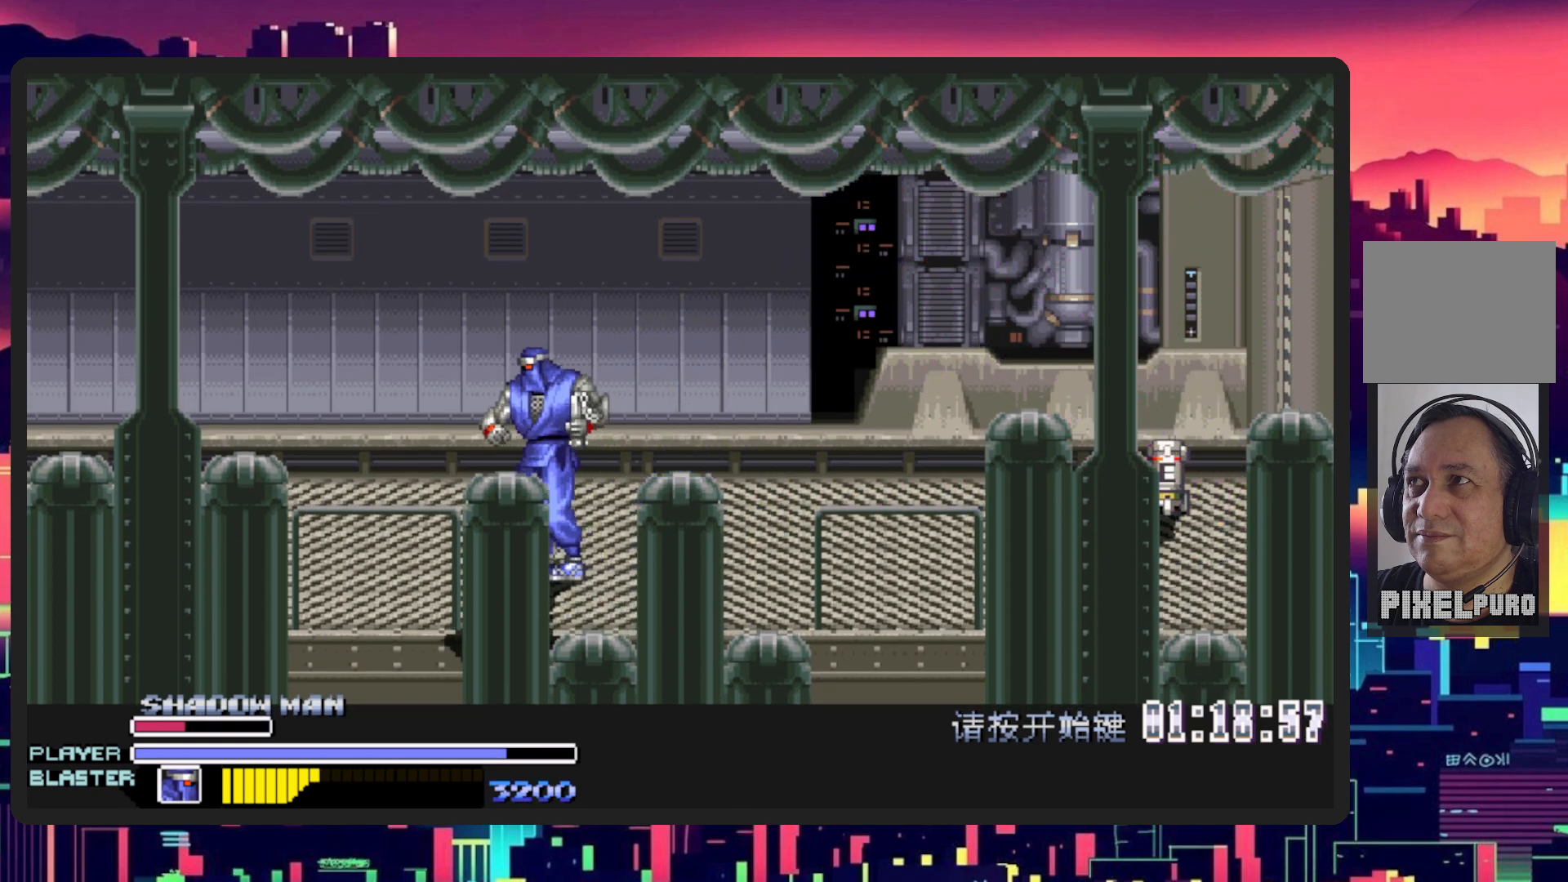
{"buttons": ["DPAD_DOWN"], "events": [[383, "DPAD_UP", "up"], [483, "DPAD_DOWN", "down"], [483, "DPAD_LEFT", "up"]]}
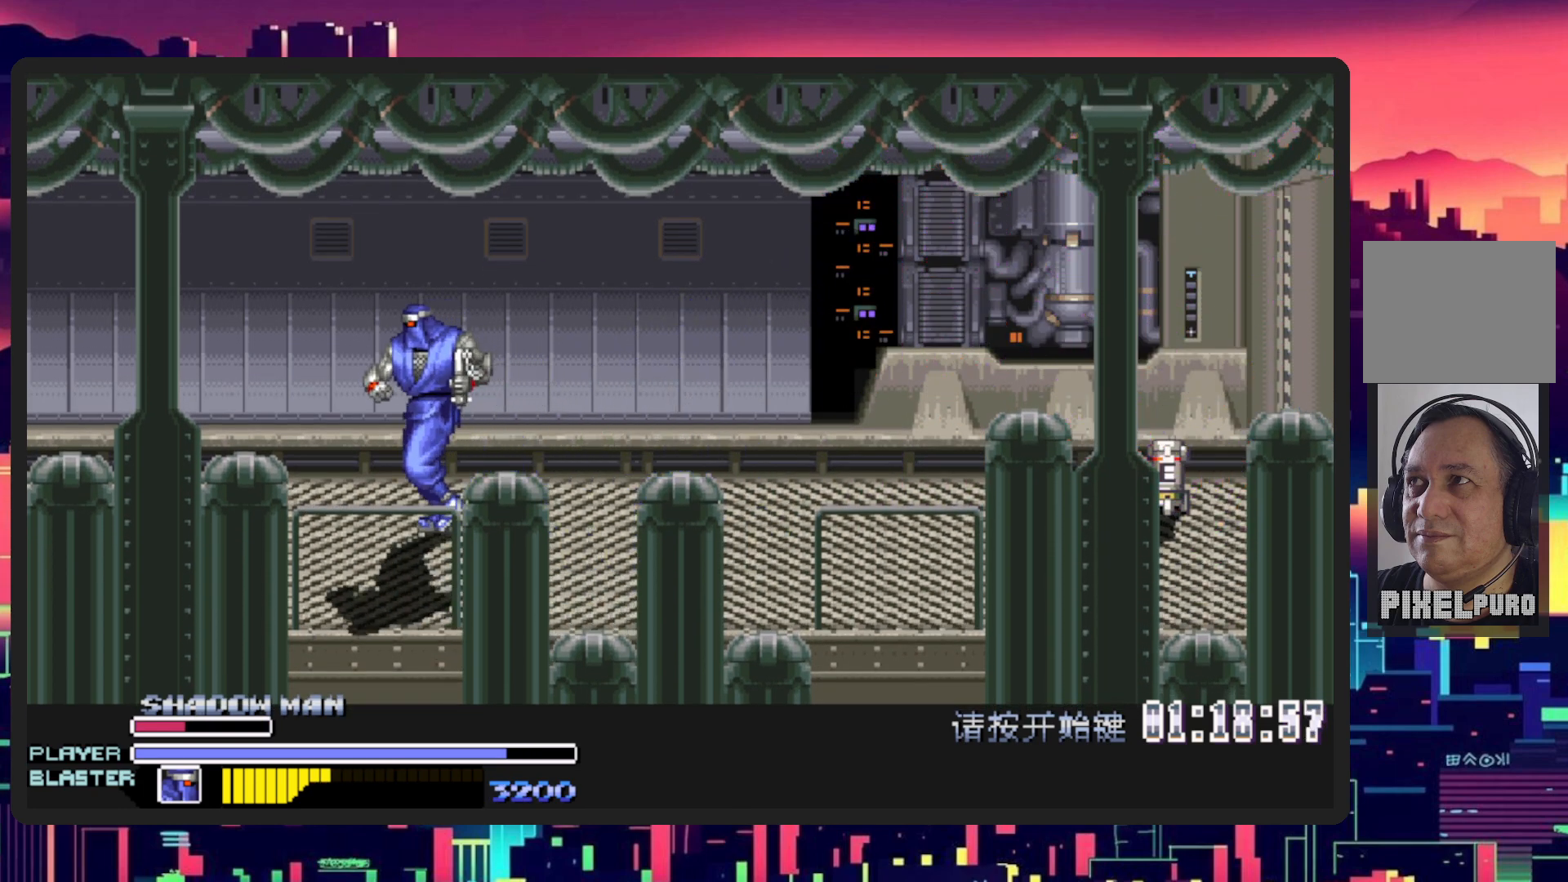
{"buttons": [], "events": [[17, "DPAD_RIGHT", "down"], [67, "DPAD_DOWN", "up"], [501, "DPAD_RIGHT", "up"]]}
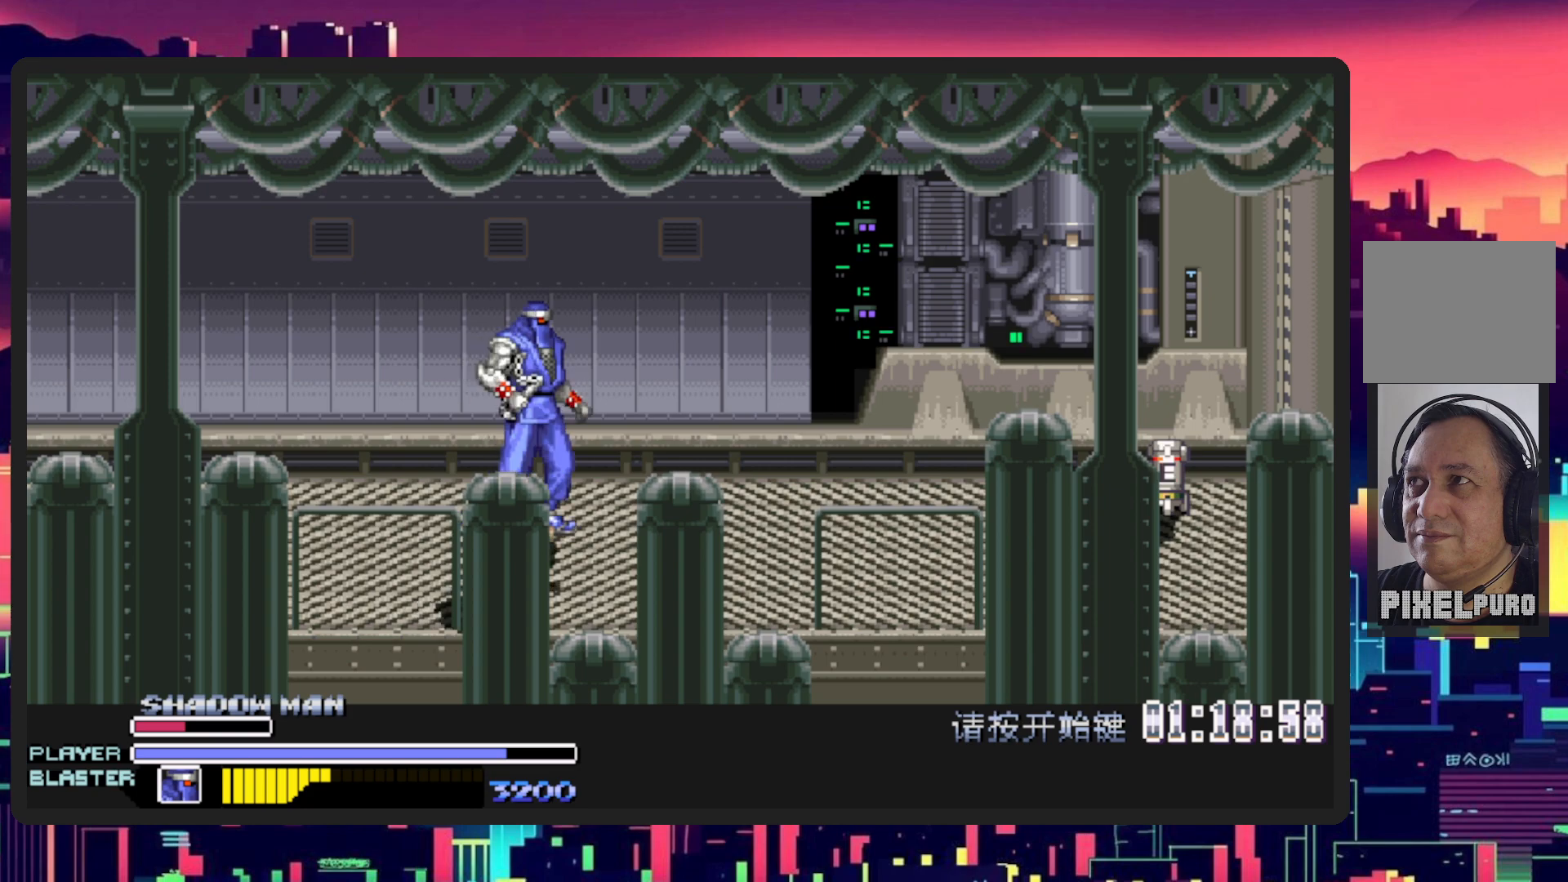
{"buttons": ["DPAD_LEFT"], "events": [[33, "DPAD_UP", "down"], [66, "DPAD_LEFT", "down"], [83, "DPAD_UP", "up"]]}
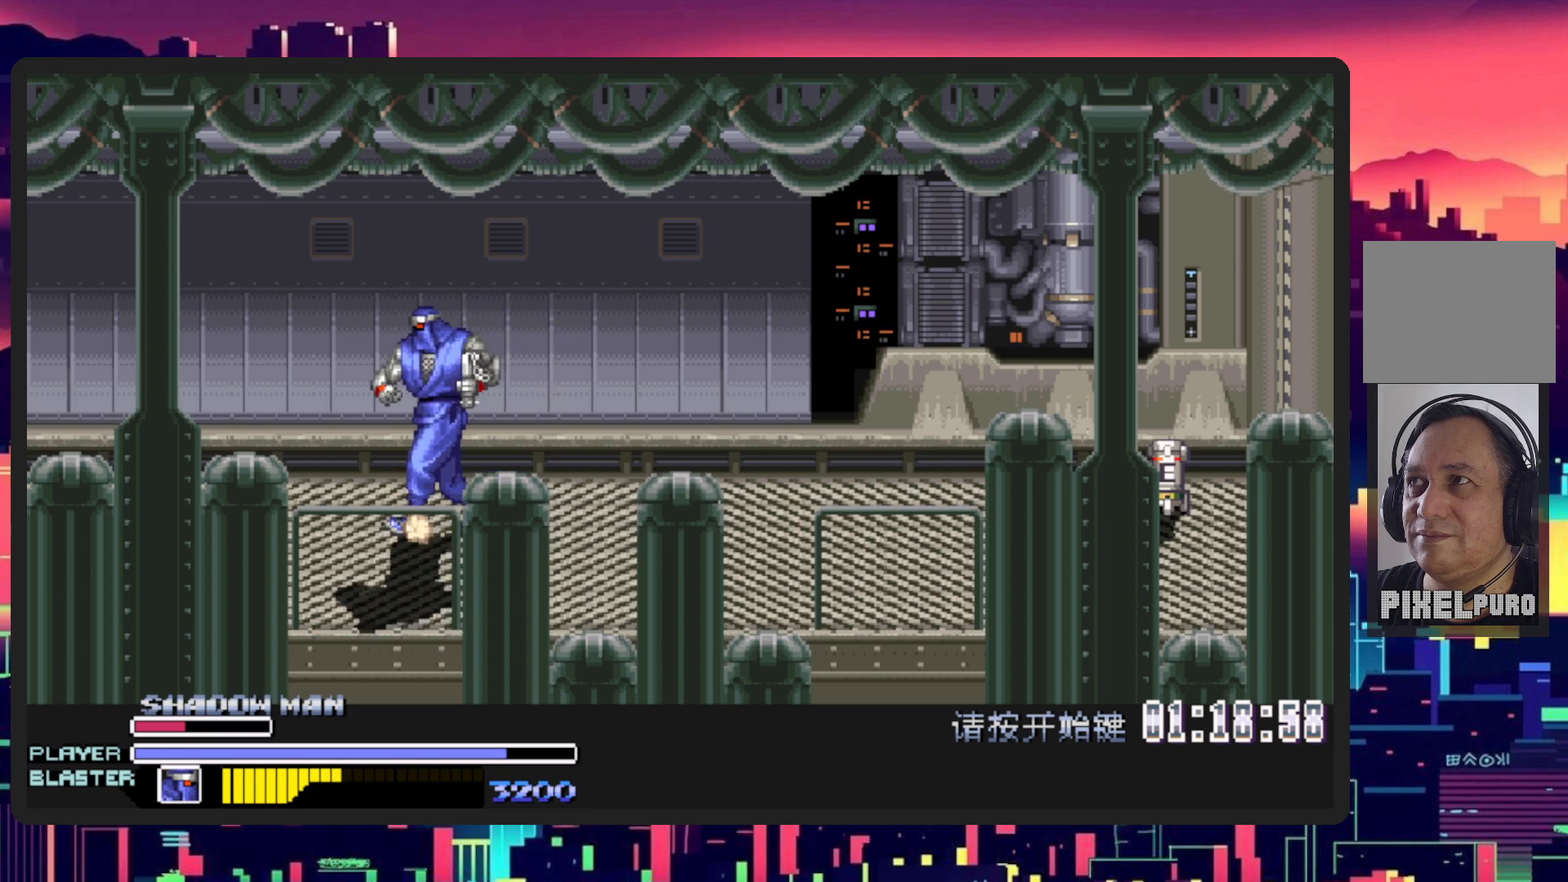
{"buttons": ["DPAD_RIGHT"], "events": [[267, "DPAD_LEFT", "up"], [284, "DPAD_RIGHT", "down"]]}
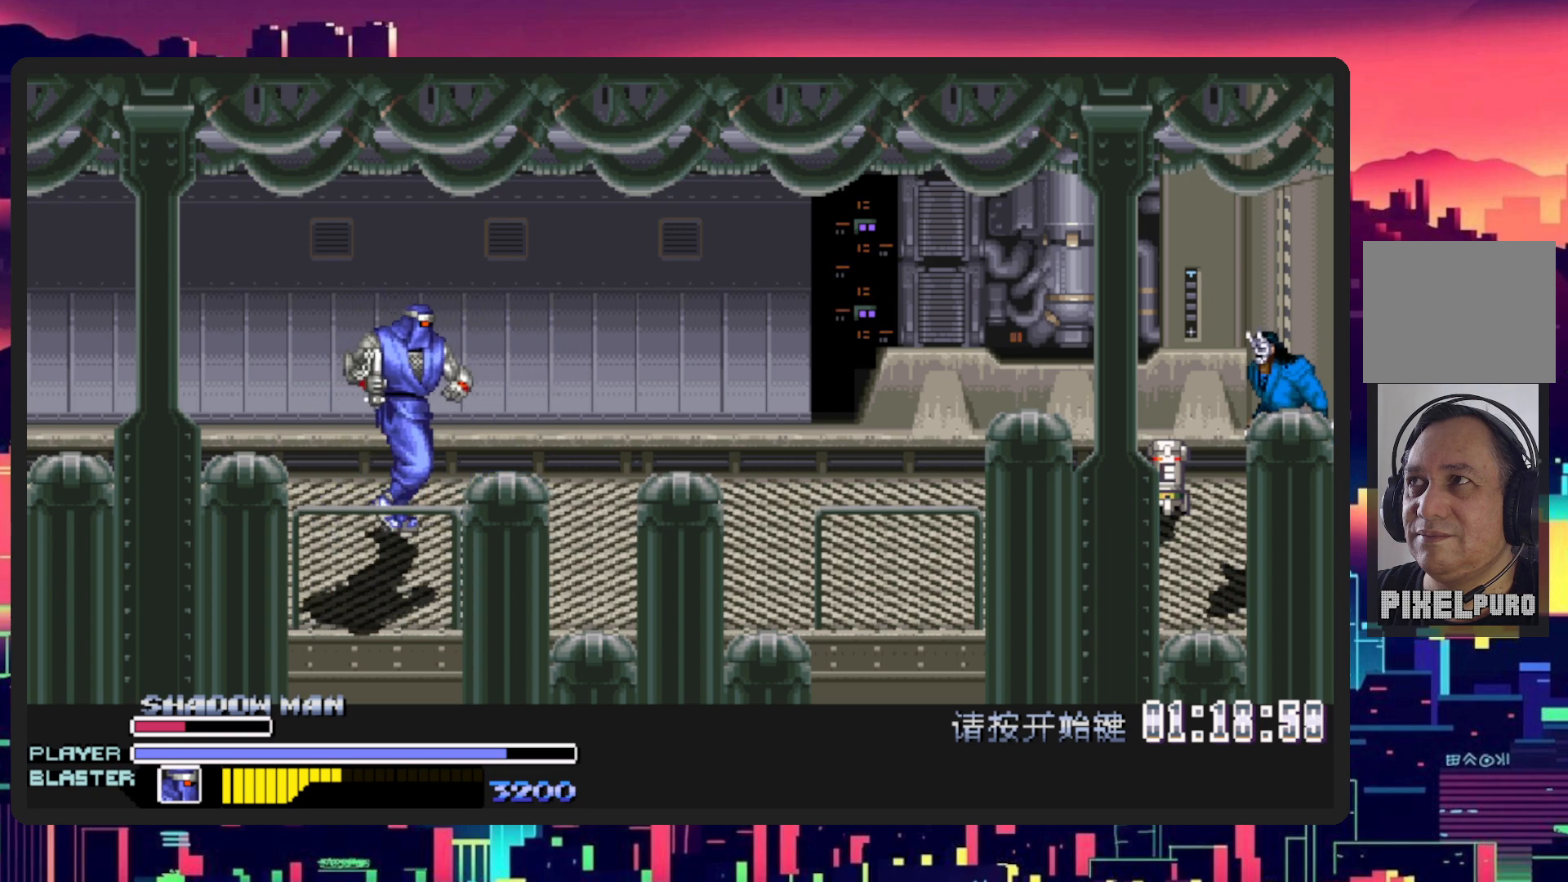
{"buttons": ["DPAD_DOWN", "DPAD_RIGHT"], "events": [[450, "DPAD_DOWN", "down"]]}
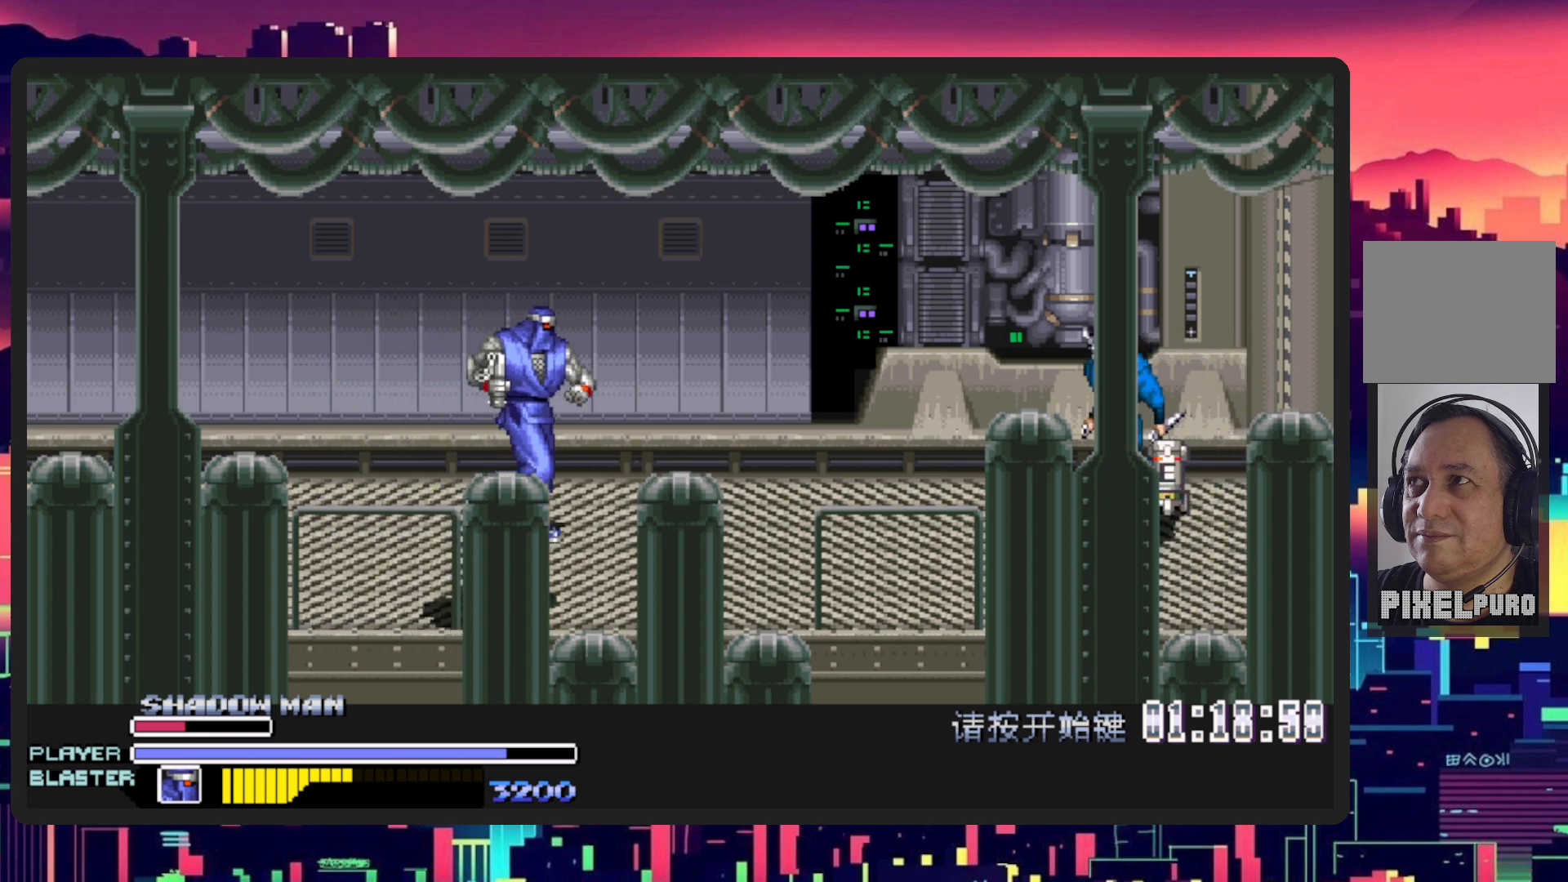
{"buttons": ["DPAD_RIGHT"], "events": [[100, "DPAD_DOWN", "up"]]}
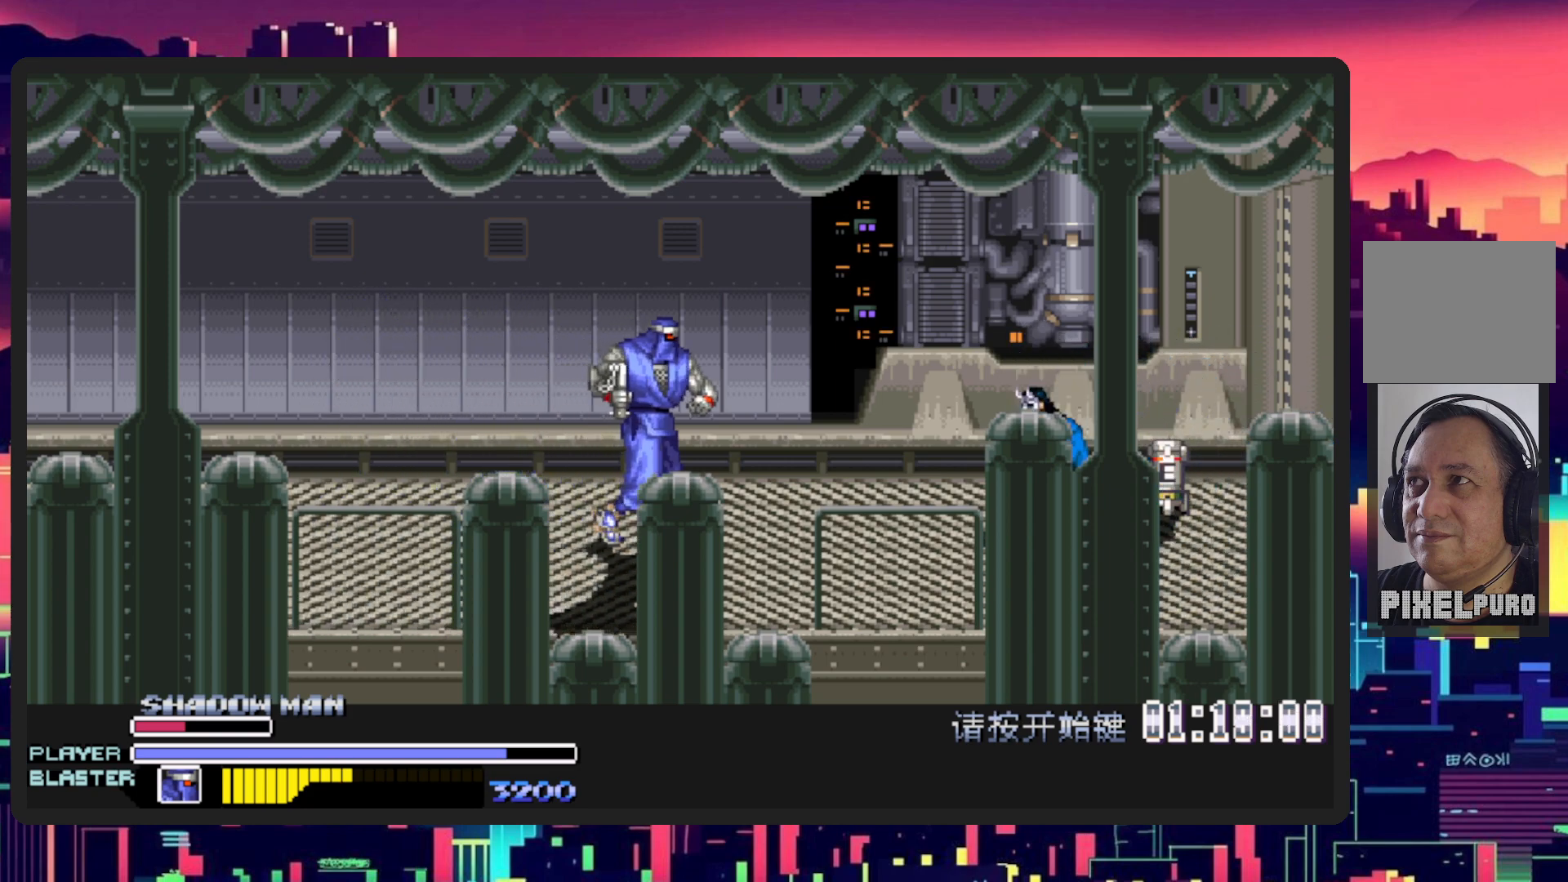
{"buttons": ["DPAD_DOWN", "DPAD_RIGHT"], "events": [[150, "DPAD_DOWN", "down"]]}
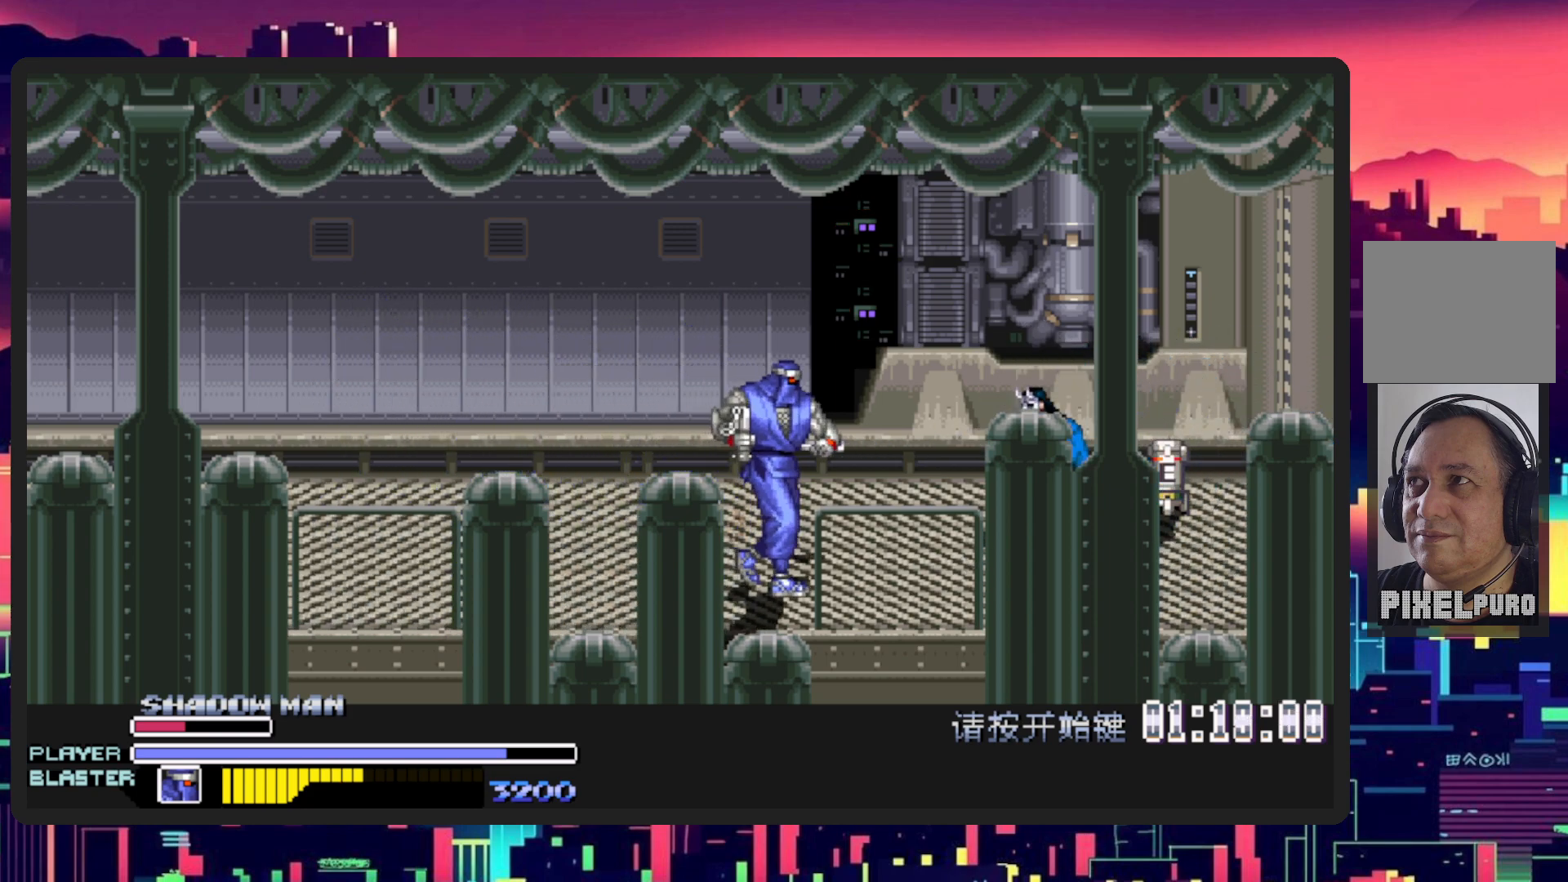
{"buttons": ["DPAD_UP", "DPAD_RIGHT"], "events": [[334, "DPAD_DOWN", "up"], [417, "DPAD_UP", "down"]]}
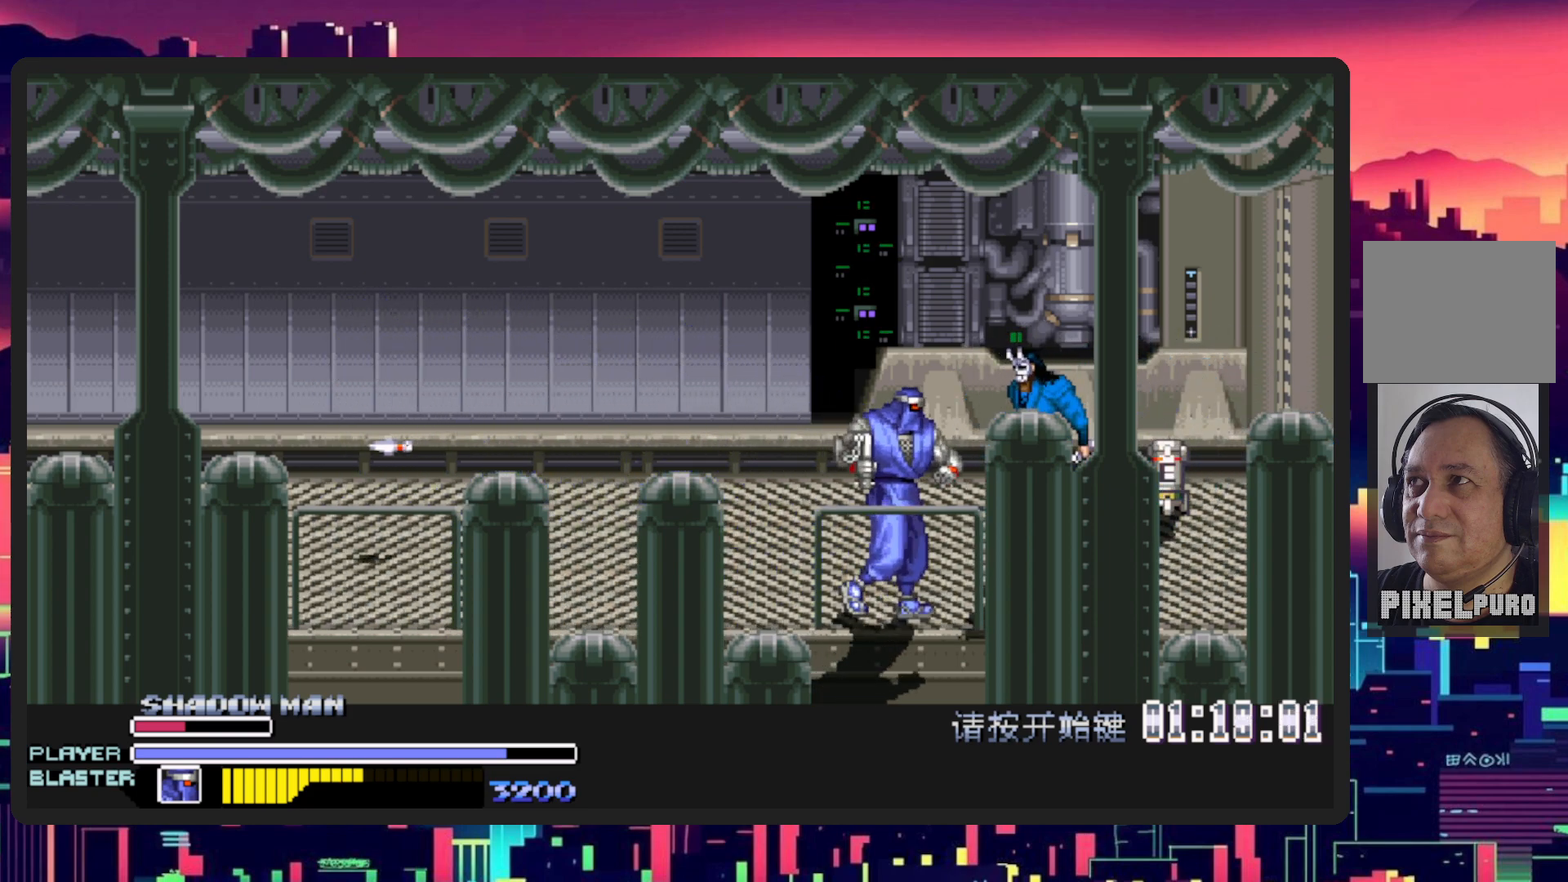
{"buttons": [], "events": [[133, "DPAD_UP", "up"], [300, "Y", "down"], [450, "DPAD_RIGHT", "up"], [500, "Y", "up"]]}
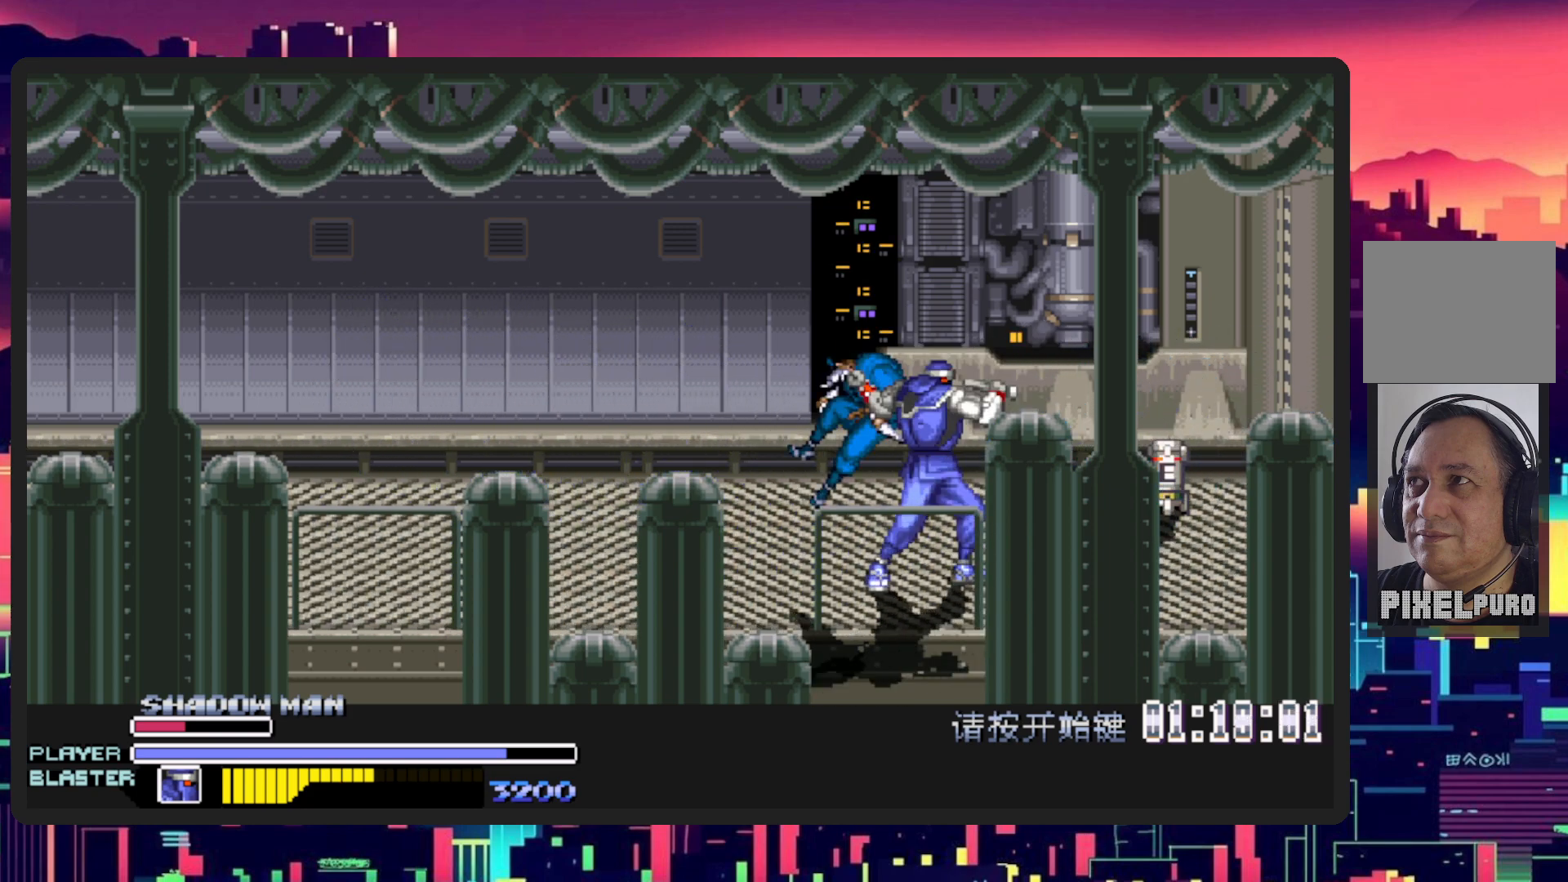
{"buttons": [], "events": [[167, "Y", "down"], [350, "Y", "up"]]}
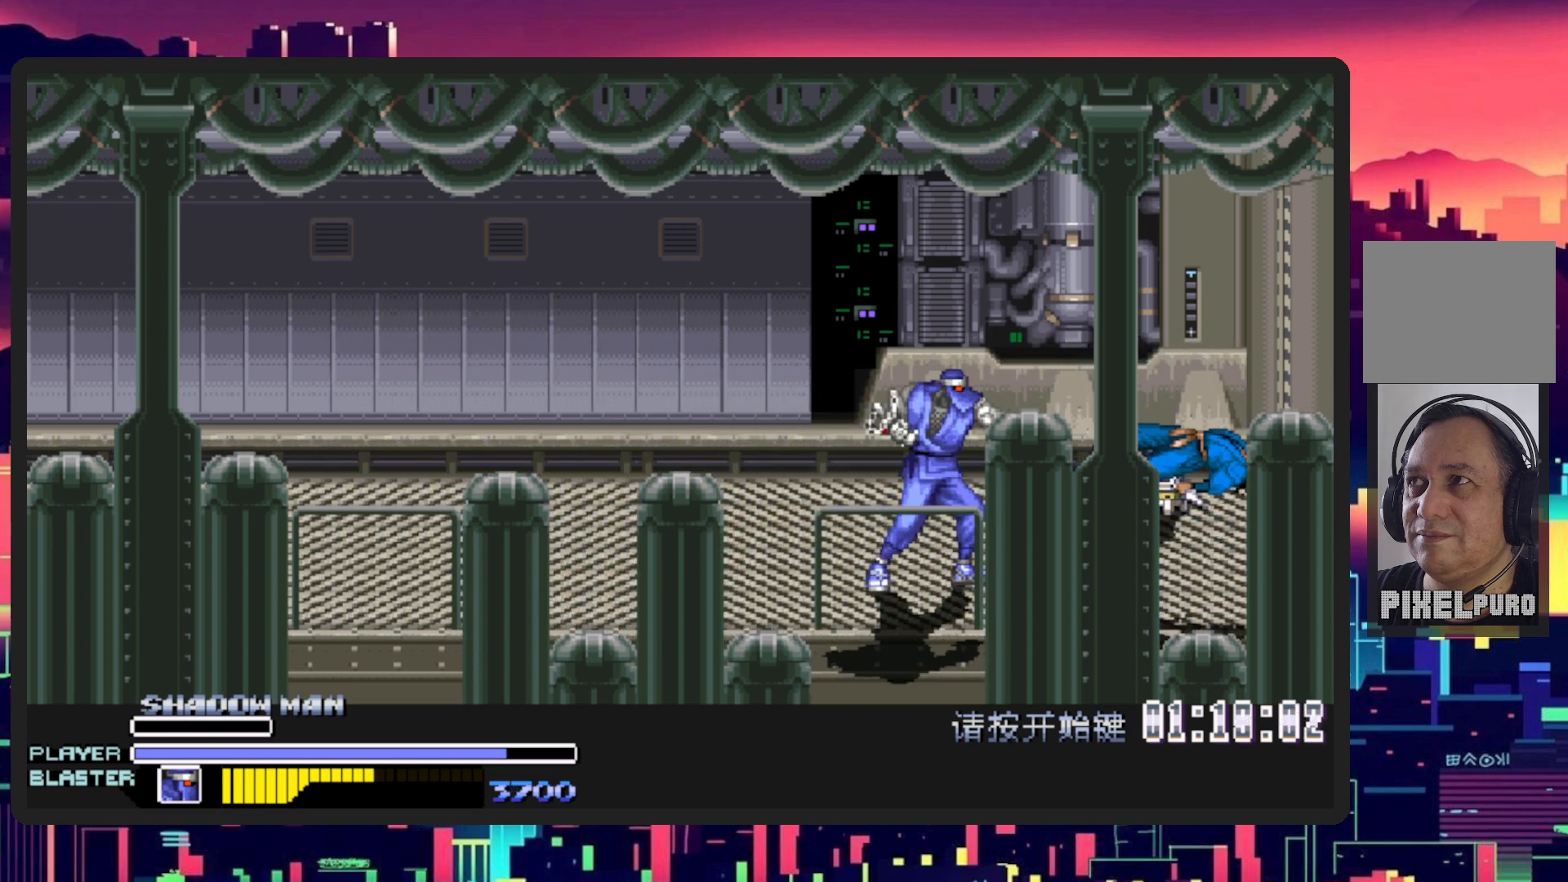
{"buttons": ["DPAD_LEFT"], "events": [[150, "DPAD_LEFT", "down"], [250, "DPAD_UP", "down"], [333, "DPAD_UP", "up"]]}
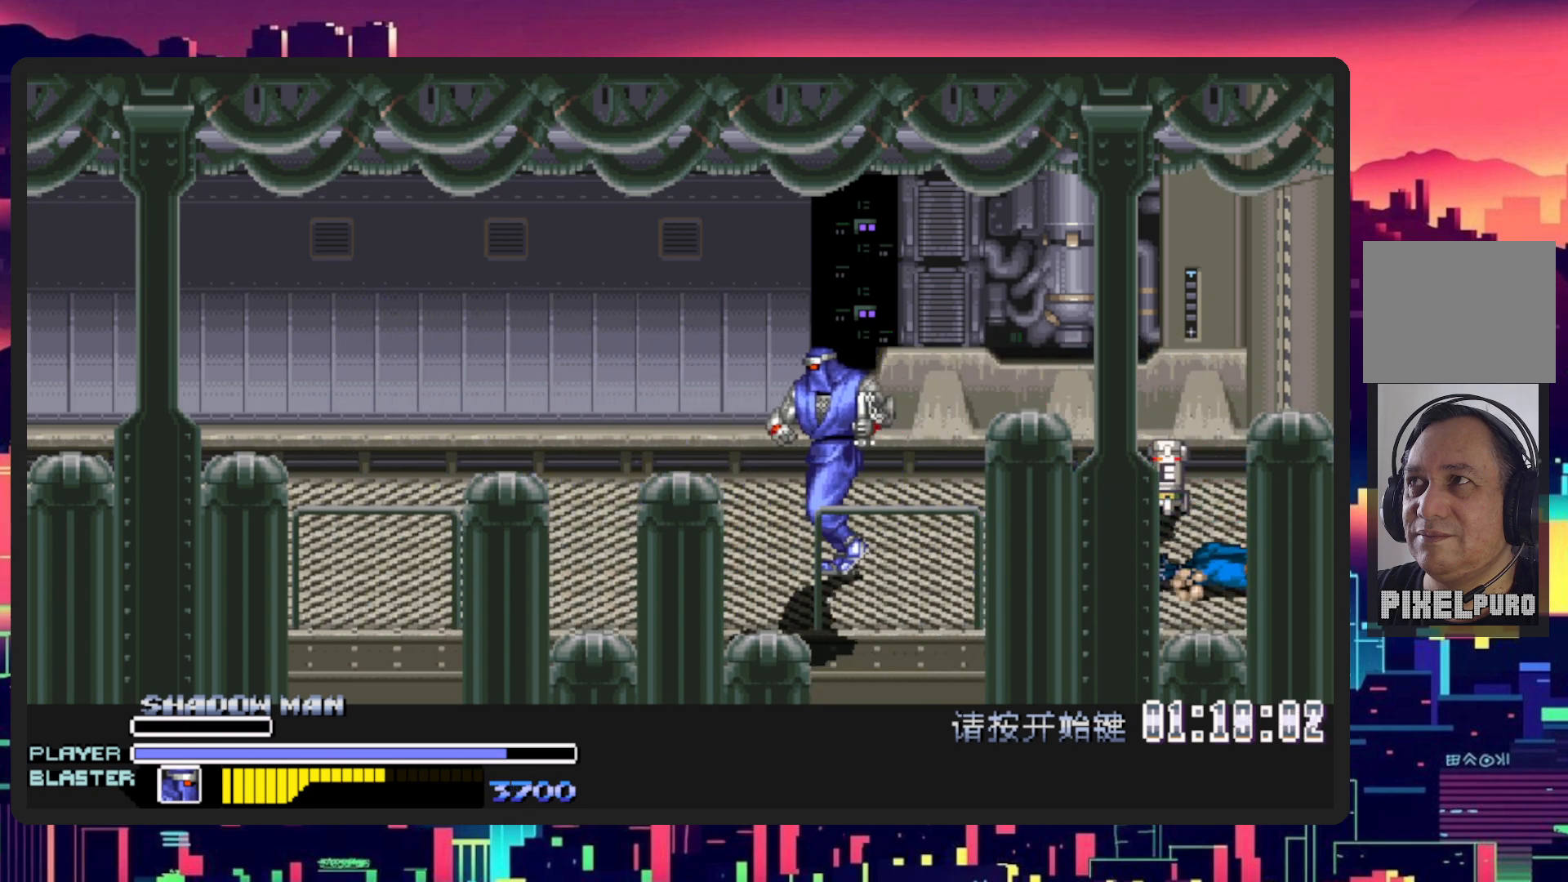
{"buttons": ["DPAD_DOWN", "DPAD_RIGHT"], "events": [[150, "DPAD_UP", "down"], [234, "DPAD_UP", "up"], [300, "DPAD_DOWN", "down"], [401, "DPAD_LEFT", "up"], [434, "DPAD_RIGHT", "down"]]}
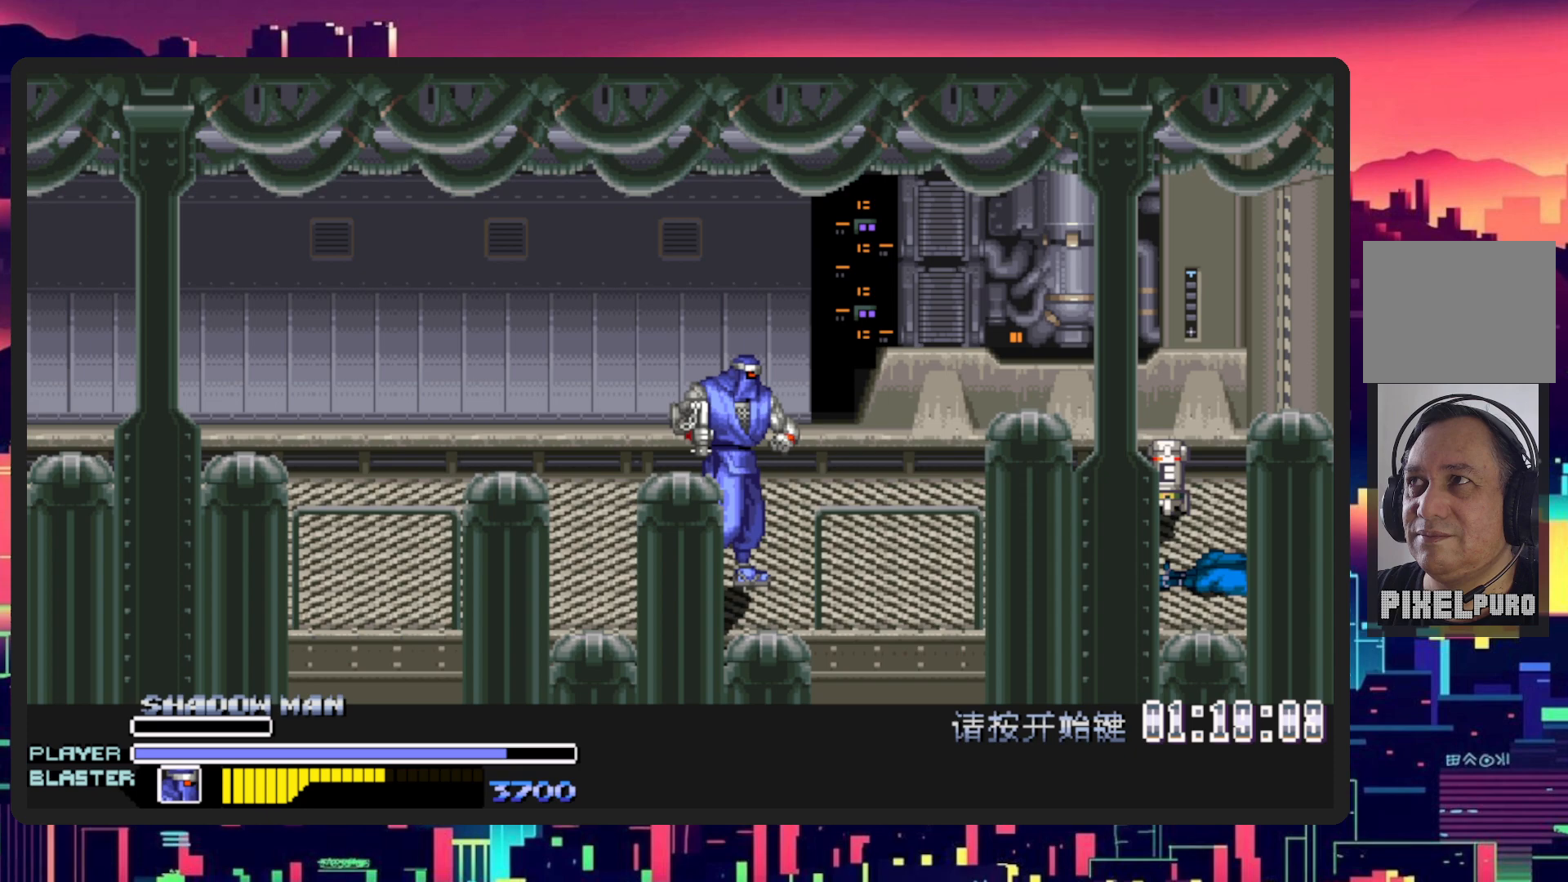
{"buttons": ["DPAD_LEFT"], "events": [[283, "DPAD_RIGHT", "up"], [317, "DPAD_DOWN", "up"], [317, "DPAD_LEFT", "down"]]}
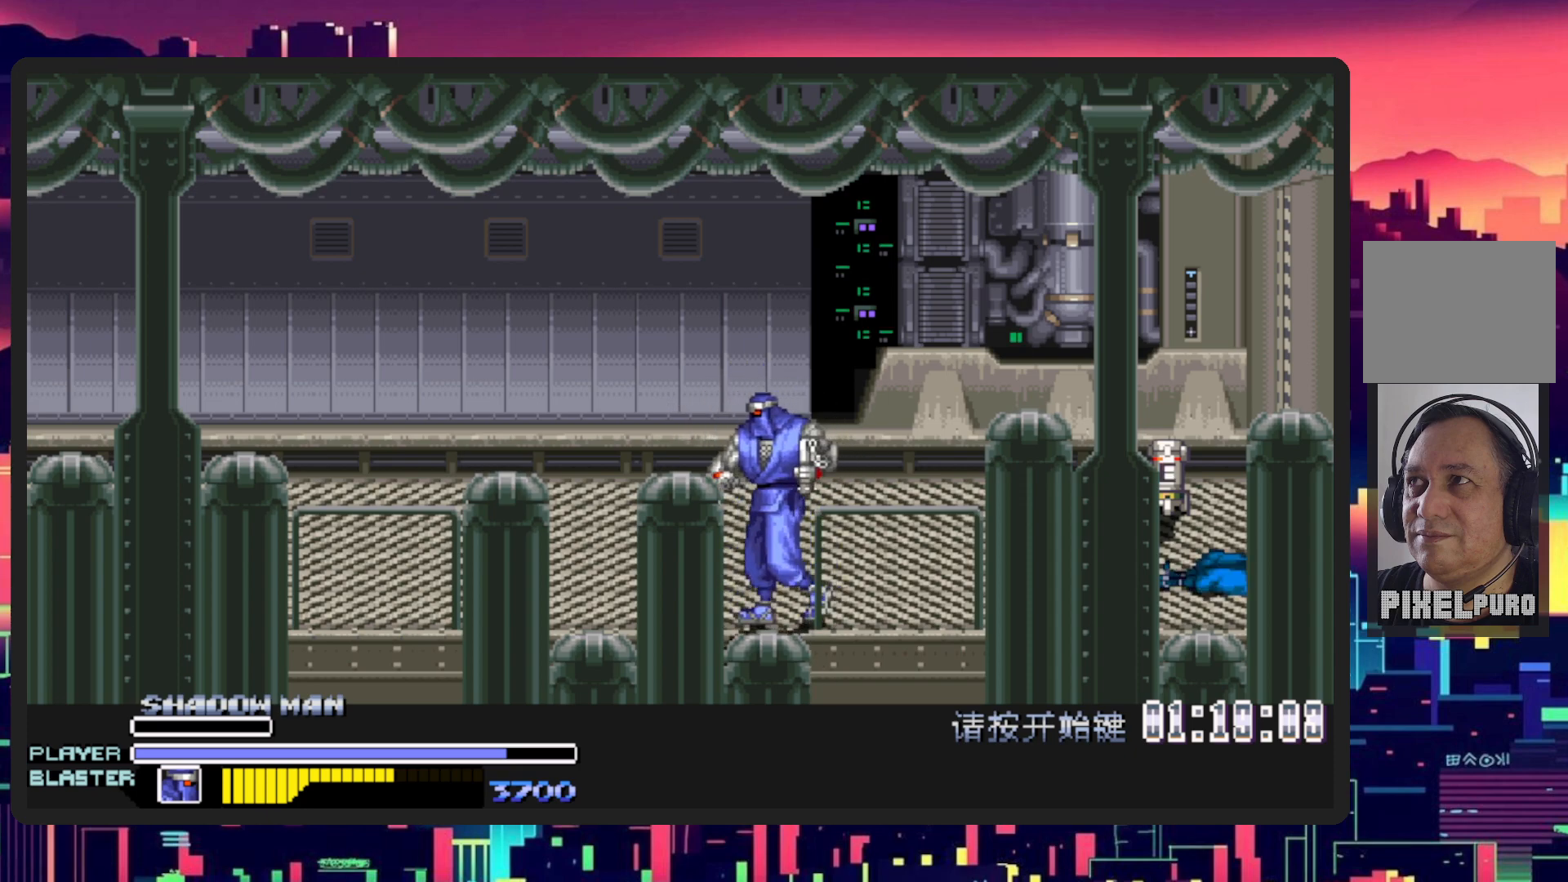
{"buttons": ["DPAD_UP", "DPAD_LEFT"], "events": [[67, "DPAD_UP", "down"]]}
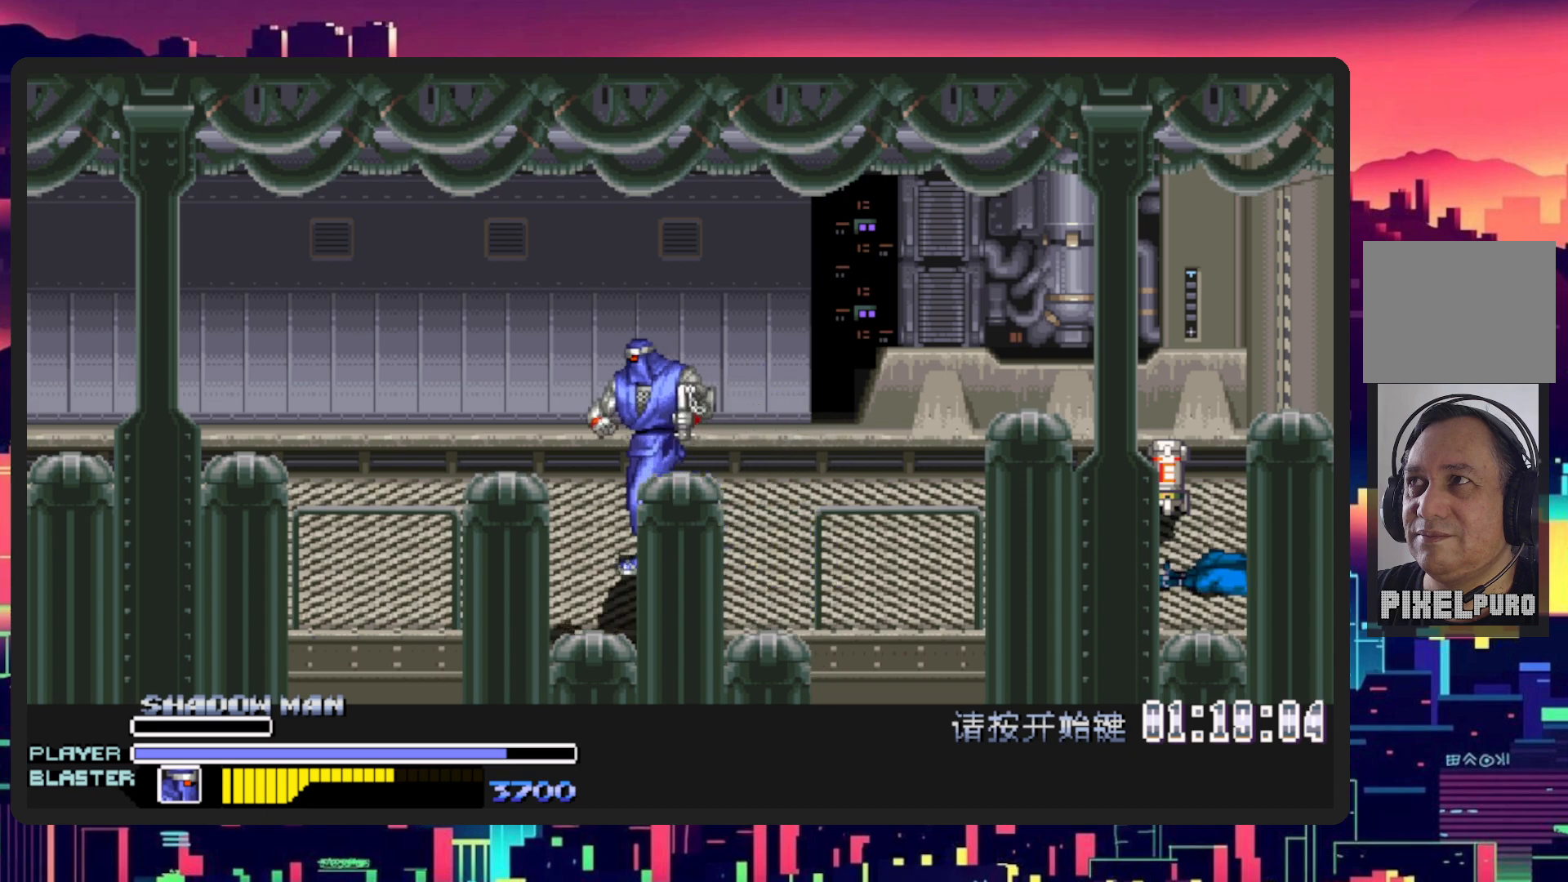
{"buttons": ["DPAD_RIGHT"], "events": [[66, "DPAD_LEFT", "up"], [83, "DPAD_UP", "up"], [100, "DPAD_RIGHT", "down"]]}
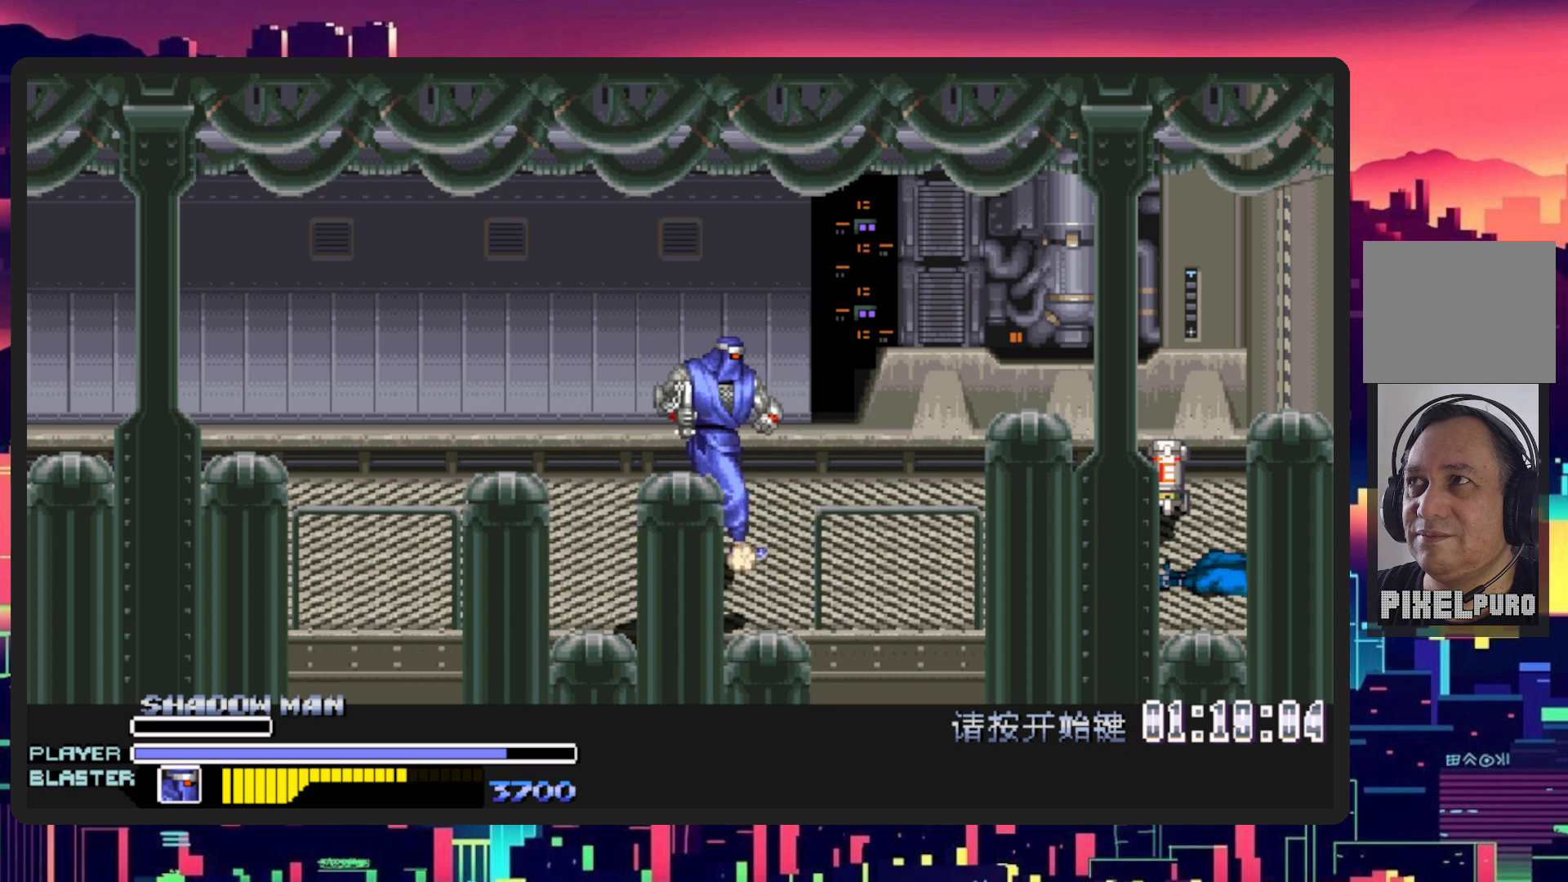
{"buttons": ["DPAD_RIGHT"], "events": []}
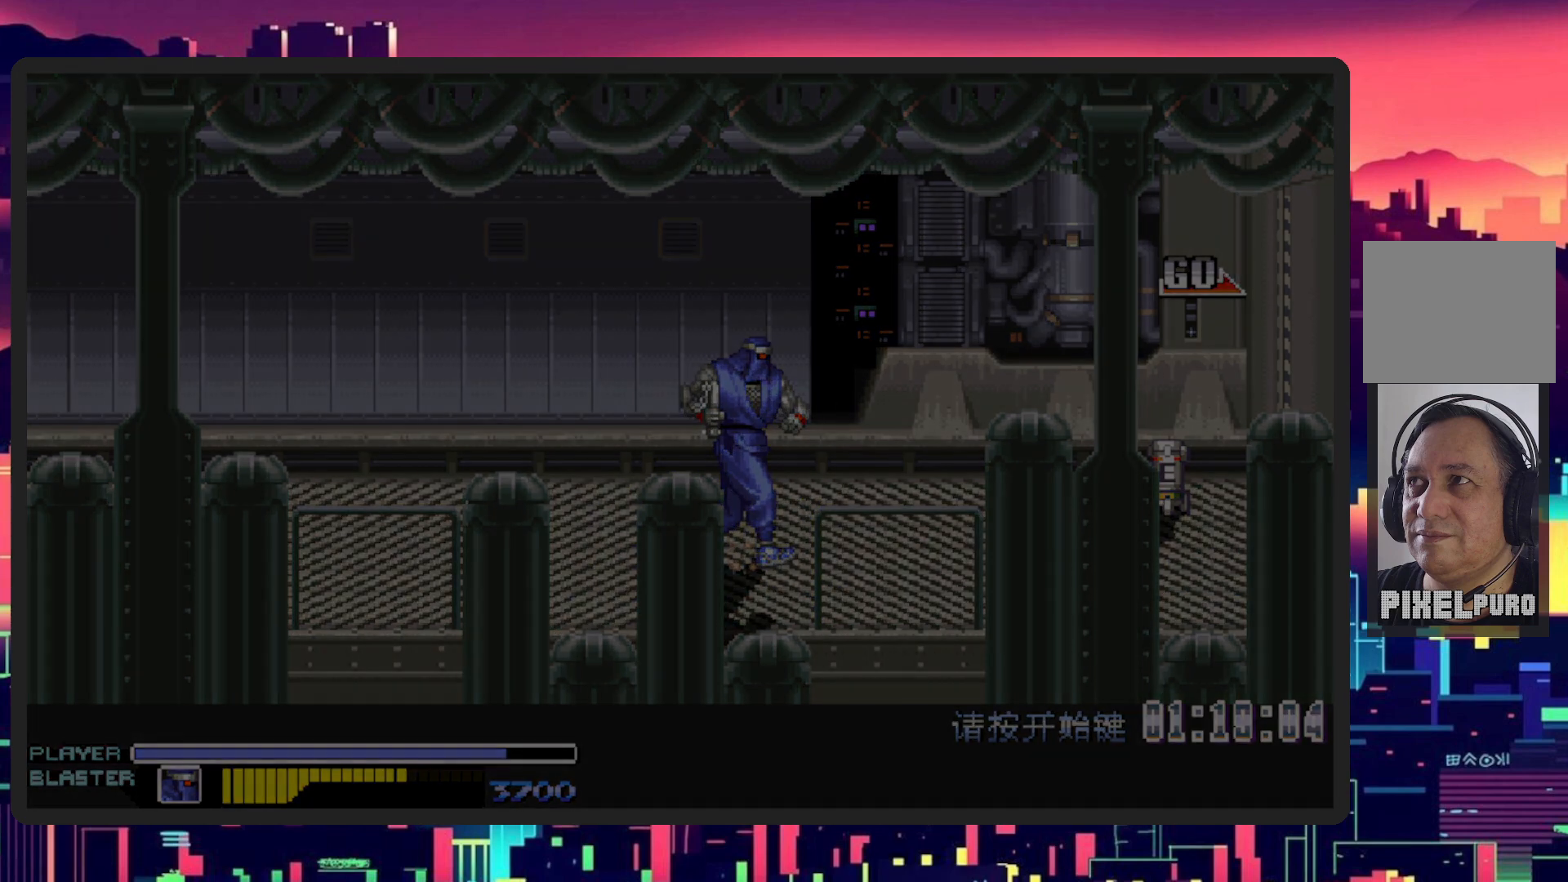
{"buttons": [], "events": [[200, "DPAD_RIGHT", "up"]]}
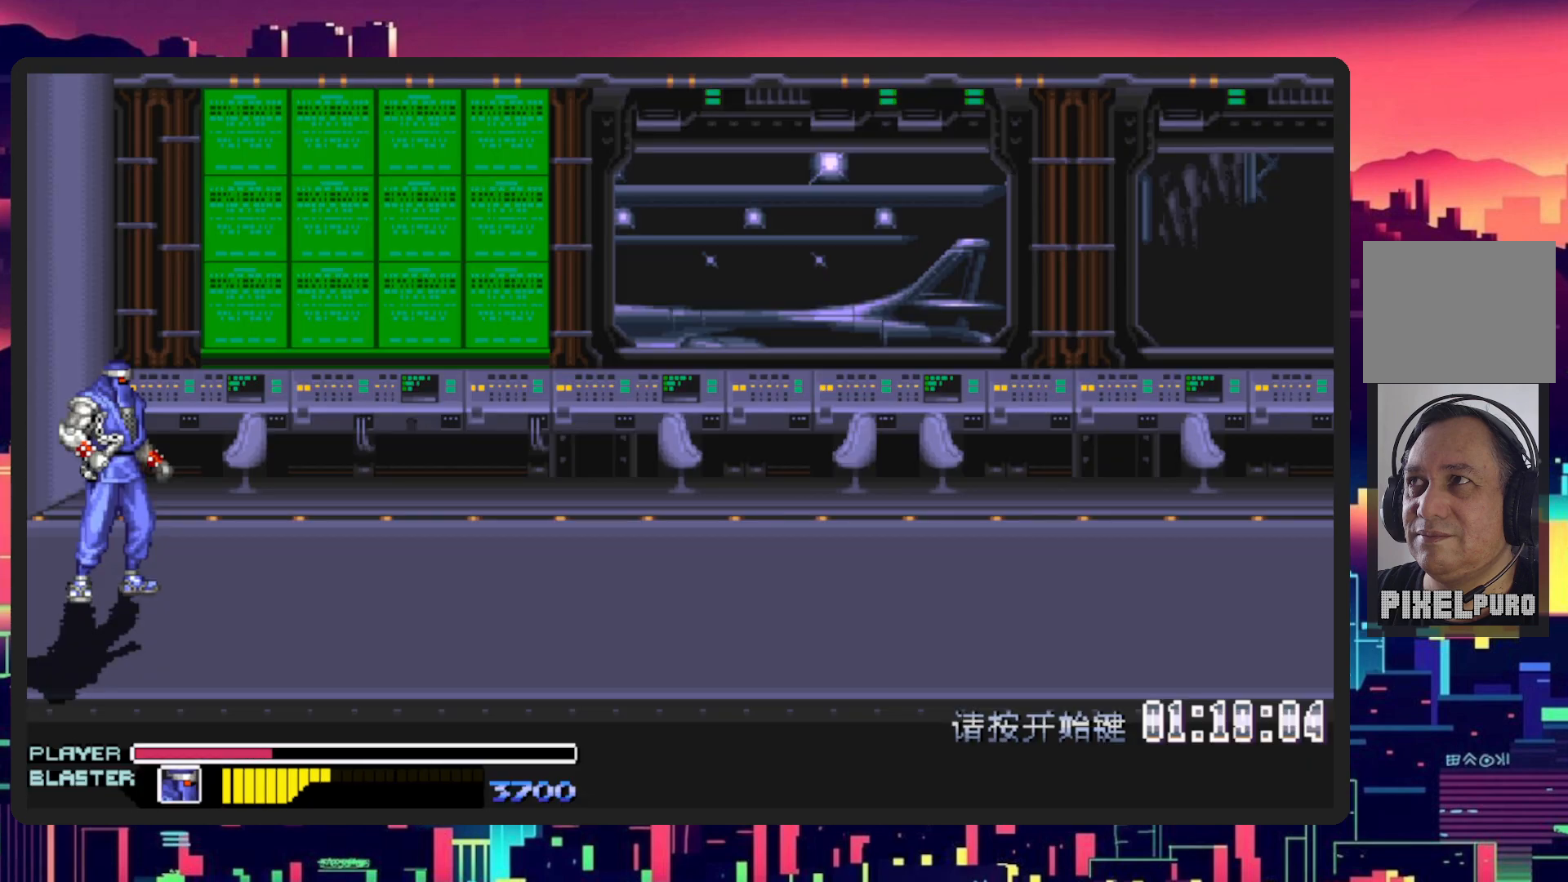
{"buttons": [], "events": []}
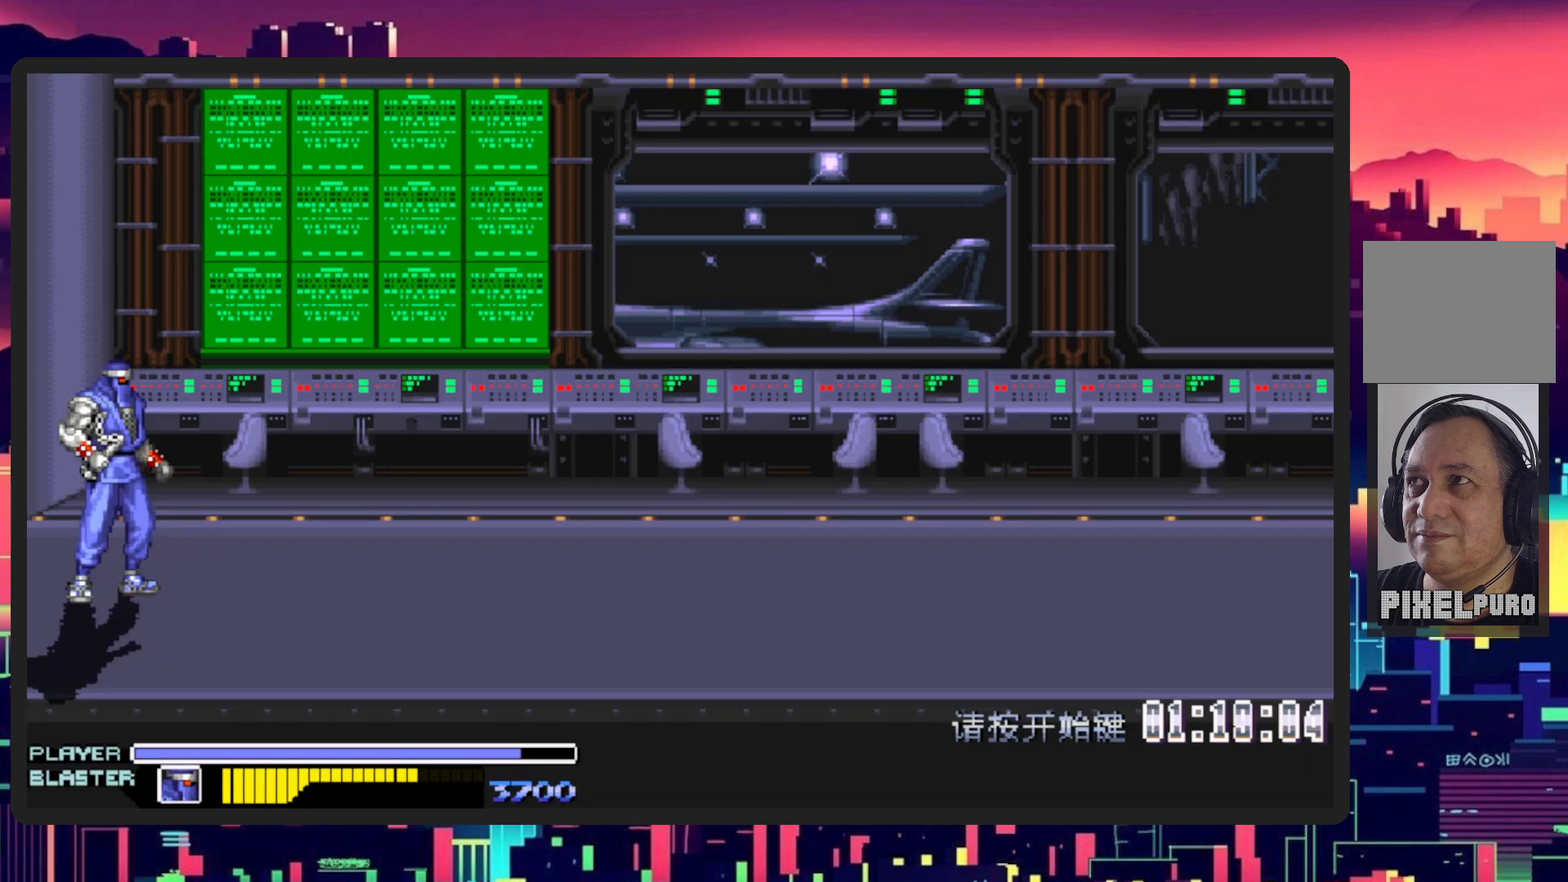
{"buttons": ["DPAD_RIGHT"], "events": [[16, "DPAD_RIGHT", "down"]]}
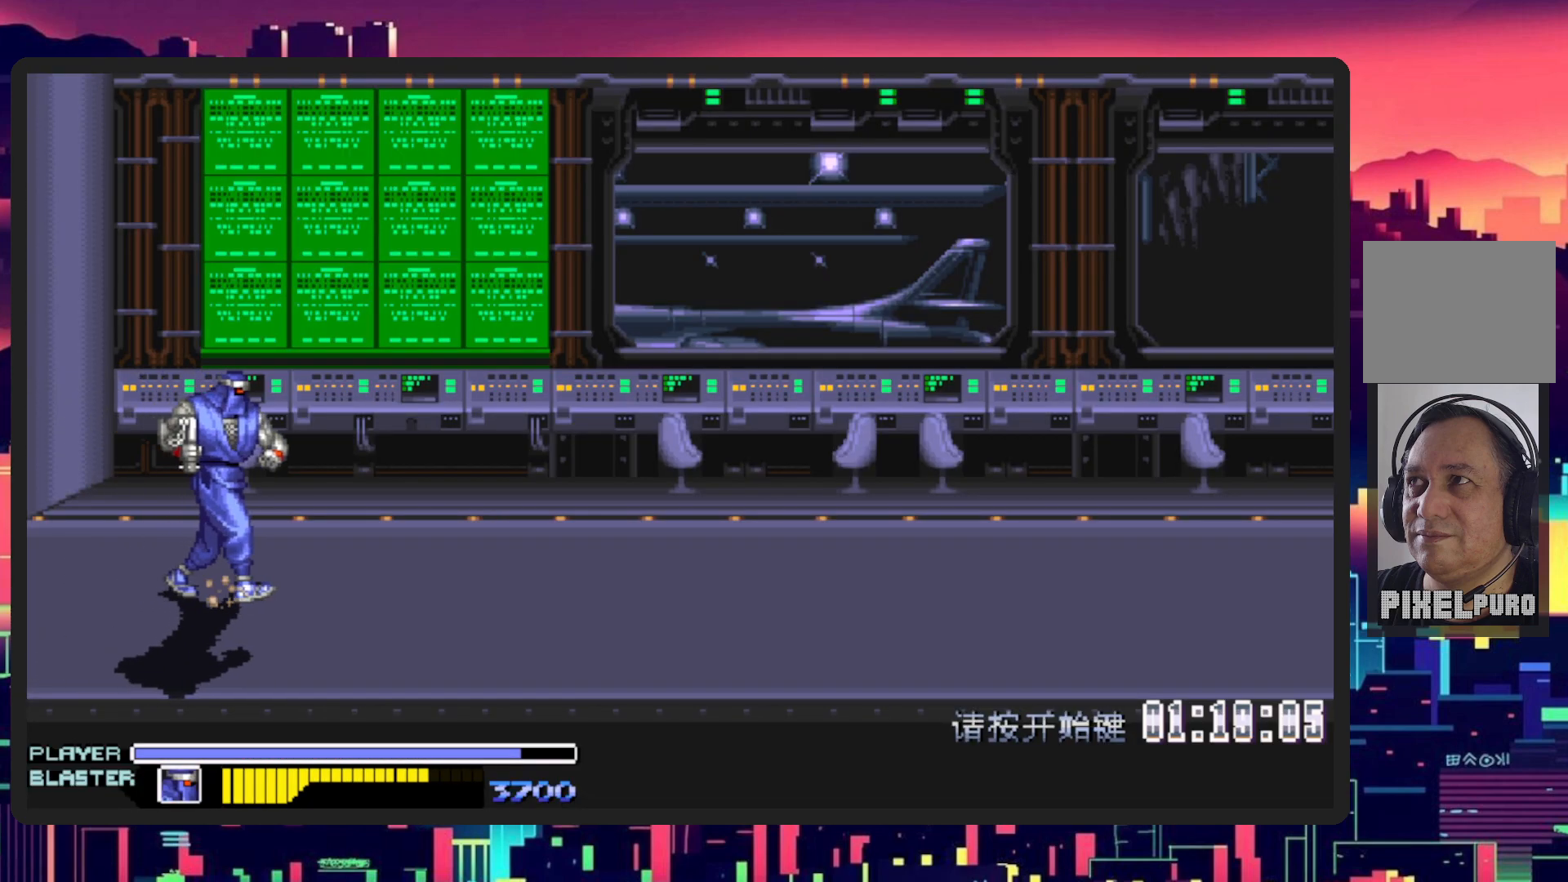
{"buttons": ["DPAD_RIGHT"], "events": []}
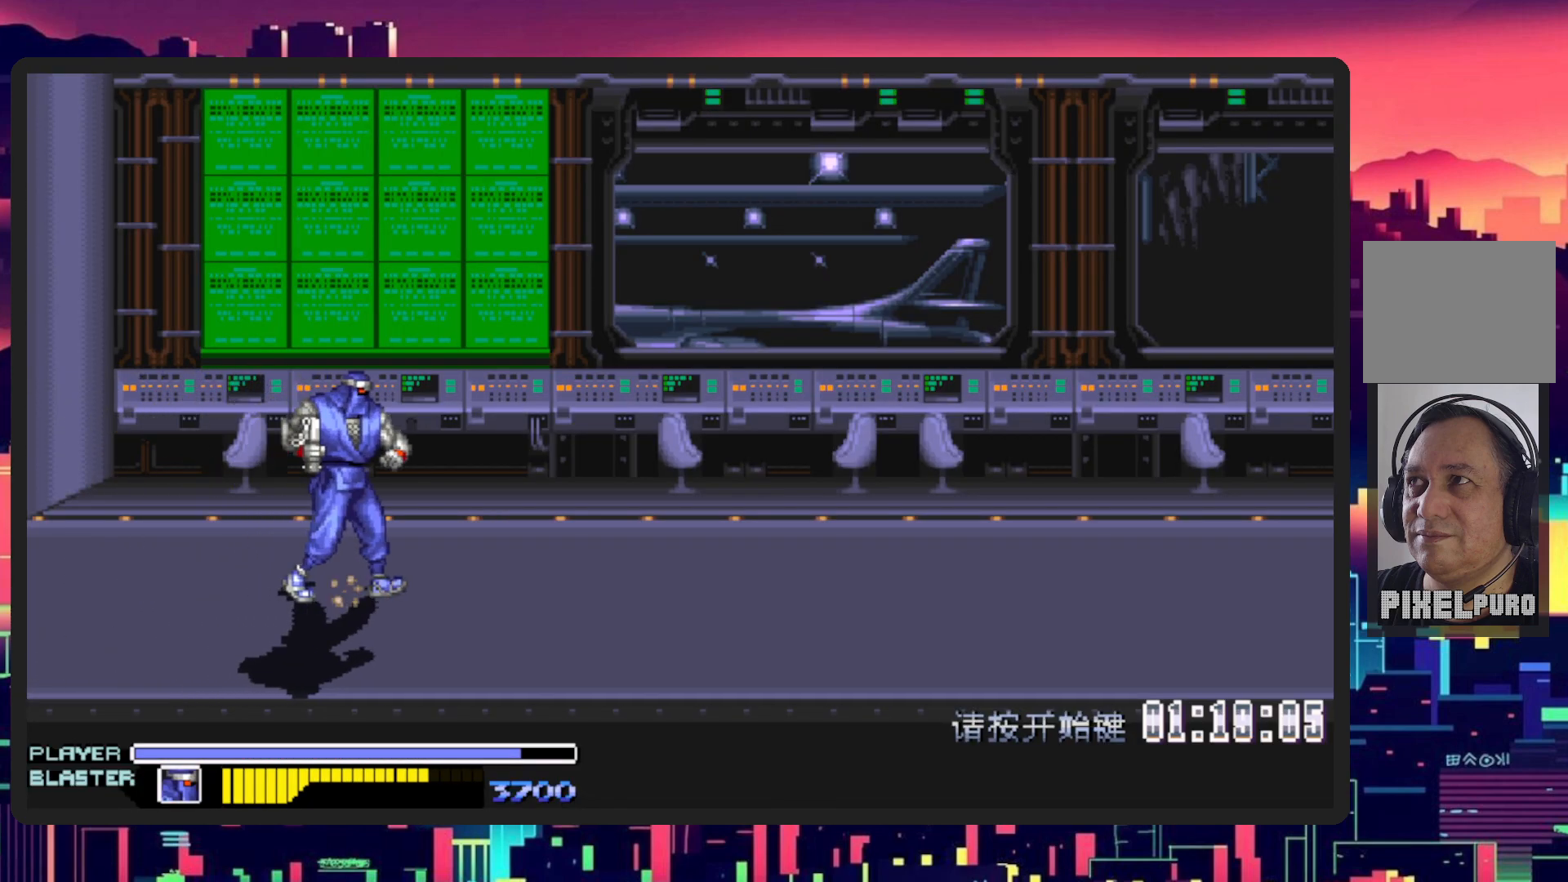
{"buttons": ["DPAD_RIGHT"], "events": []}
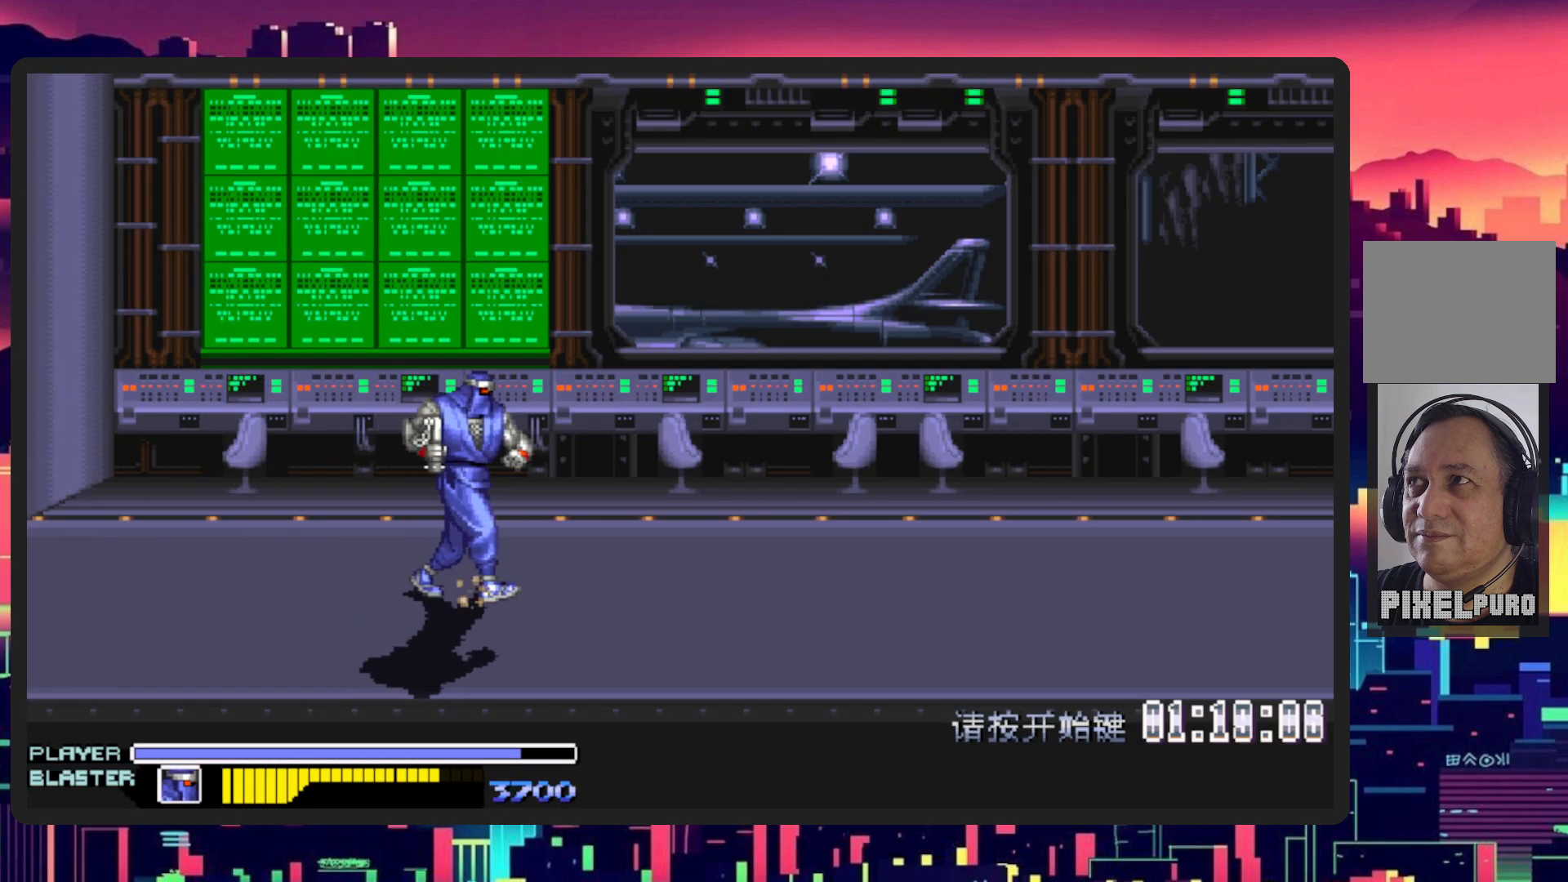
{"buttons": ["DPAD_RIGHT"], "events": []}
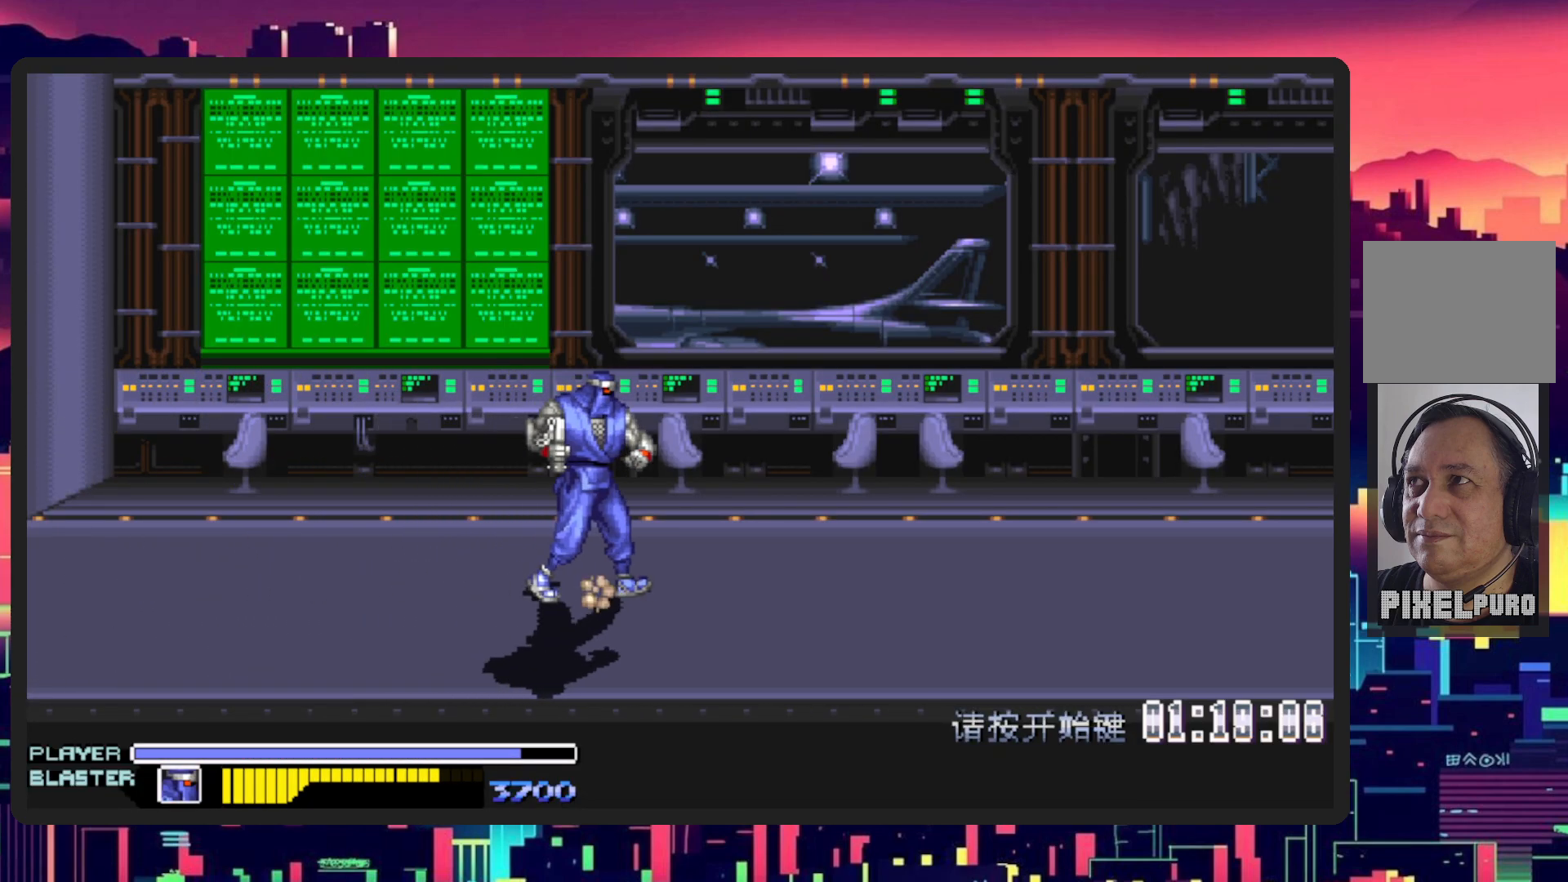
{"buttons": ["DPAD_DOWN", "DPAD_RIGHT"], "events": [[233, "DPAD_DOWN", "down"]]}